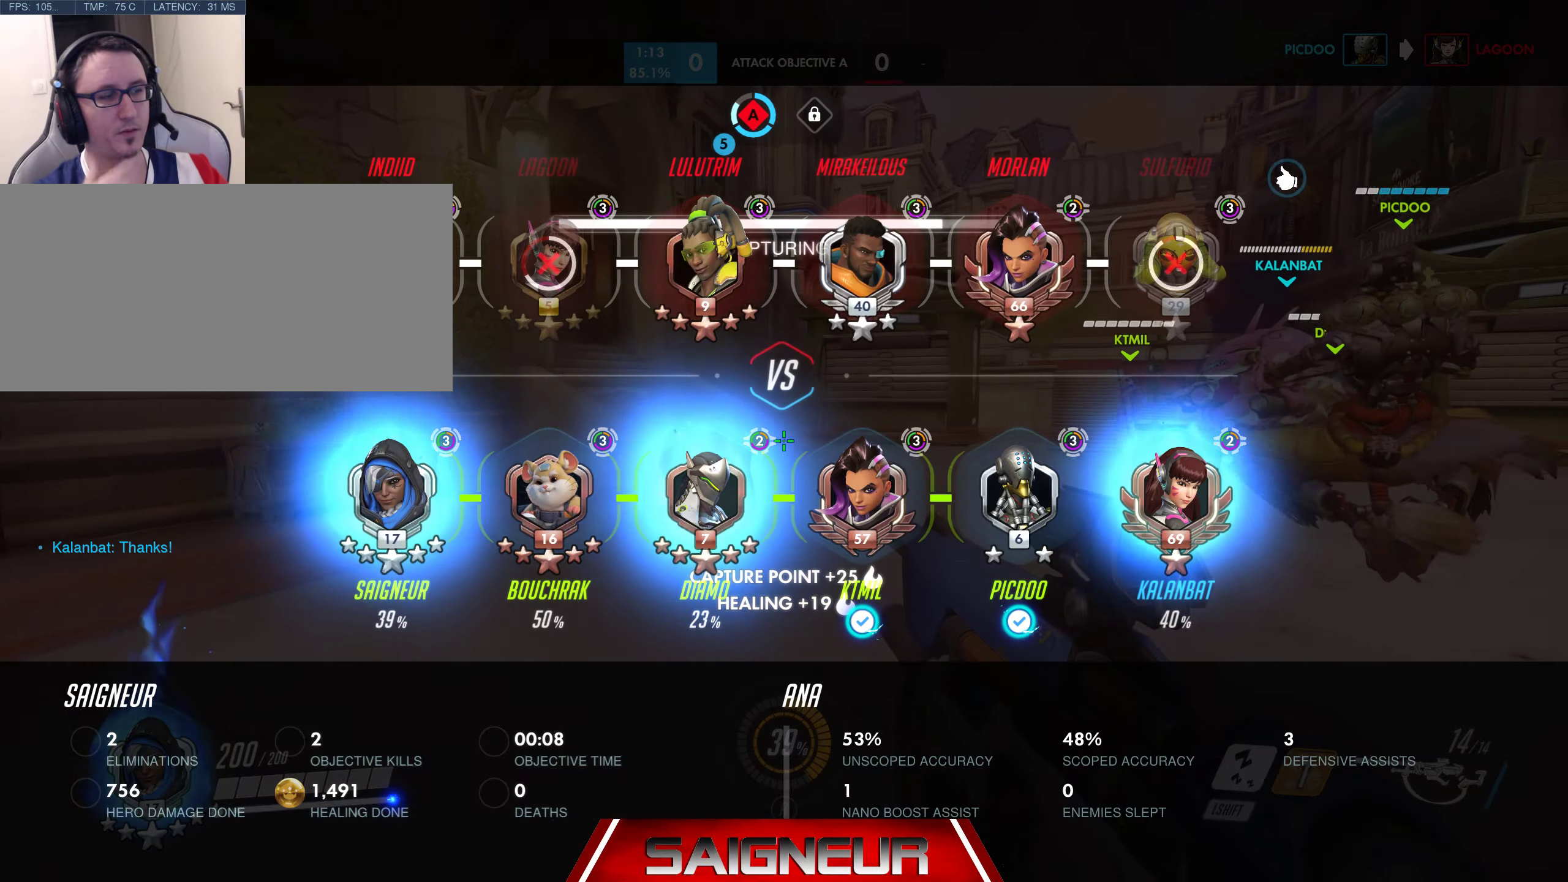
Gameplay with keyboard and mouse; each line is a JSON object with the keys and mouse buttons held at the frame after it. "events" lists presses ("down") and releases ("up") of "a", "ctrl", "d", "e", "f", "q", "r", "s", "shift", "space", "tab", "w", "mouse_left", "mouse_wheel", "mouse_right", "mouse_mb4" and "mouse_mb5" between this image and that frame as [ms after this image, input, new state], when the widget could be followed in between. "mouse_left", "mouse_wheel", "mouse_right", "mouse_mb4", "mouse_mb5" = the "left", "wheel", "right", "mb4", "mb5" buttons of the "mouse" list. No other keys are recorded. "wheel" means that the mouse wheel is clicked or scrolled. Mouse movement is not recorded.
{"keys": ["d", "tab"], "mouse": [], "events": []}
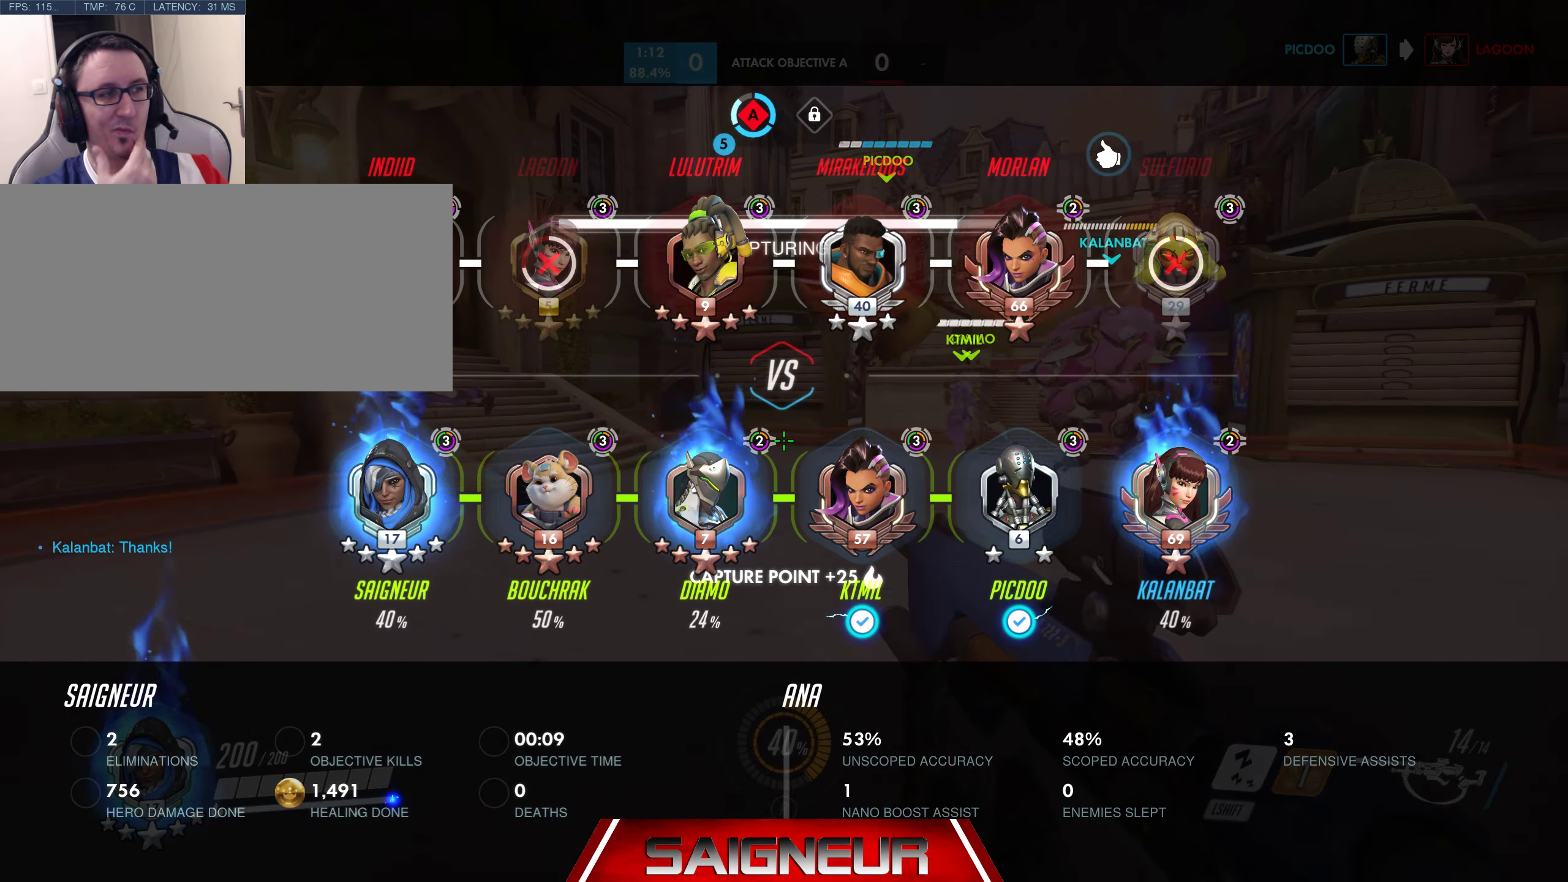
{"keys": ["d", "tab", "w"], "mouse": [], "events": [[184, "w", "down"]]}
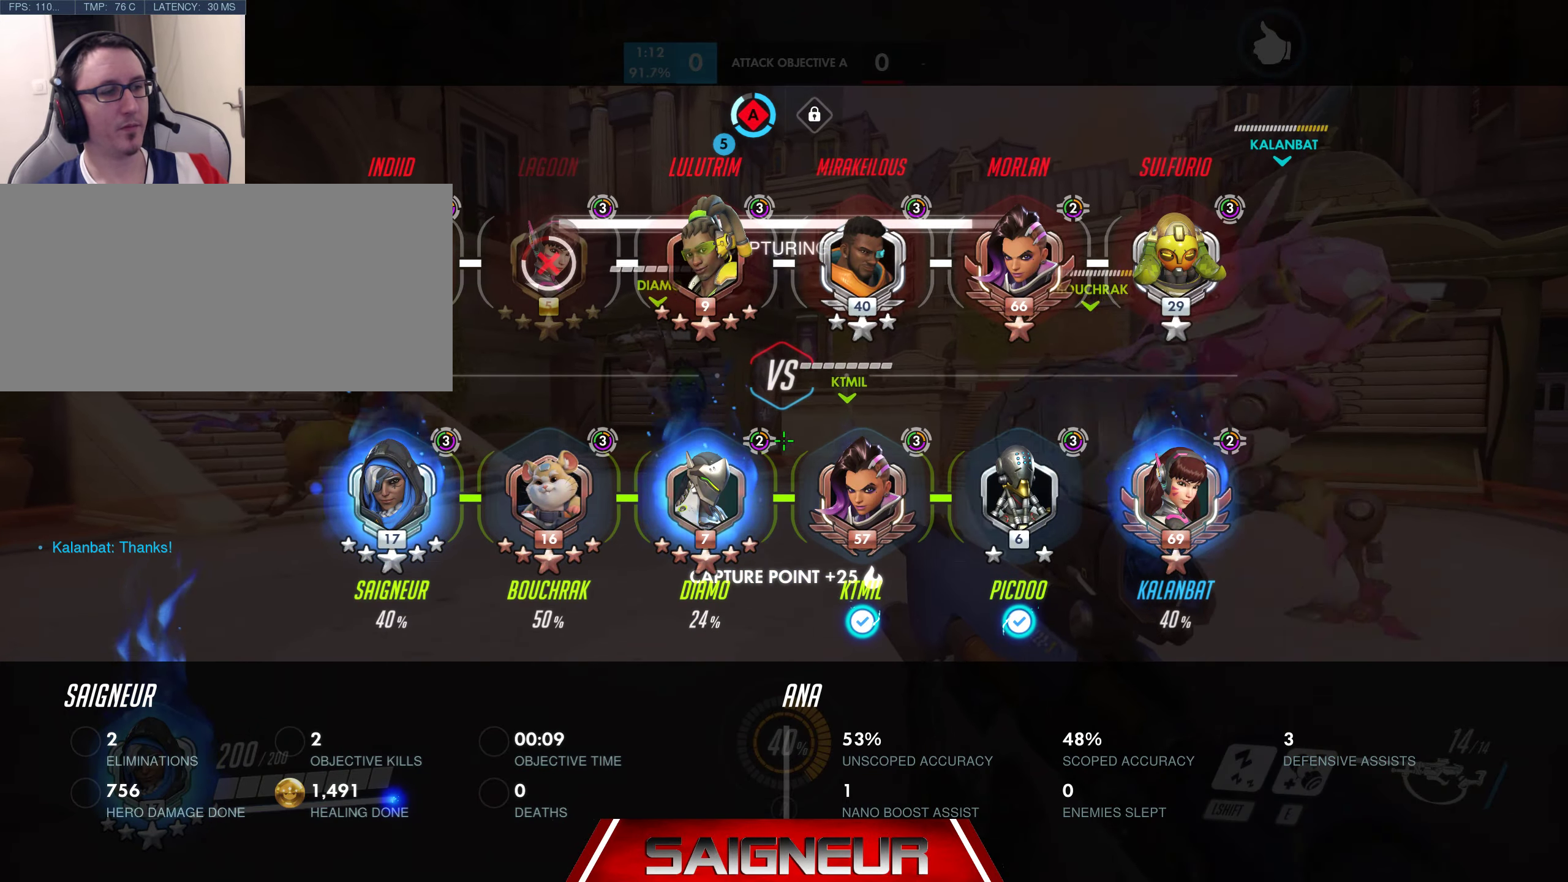
{"keys": ["d", "space", "tab", "w"], "mouse": [], "events": [[384, "space", "down"]]}
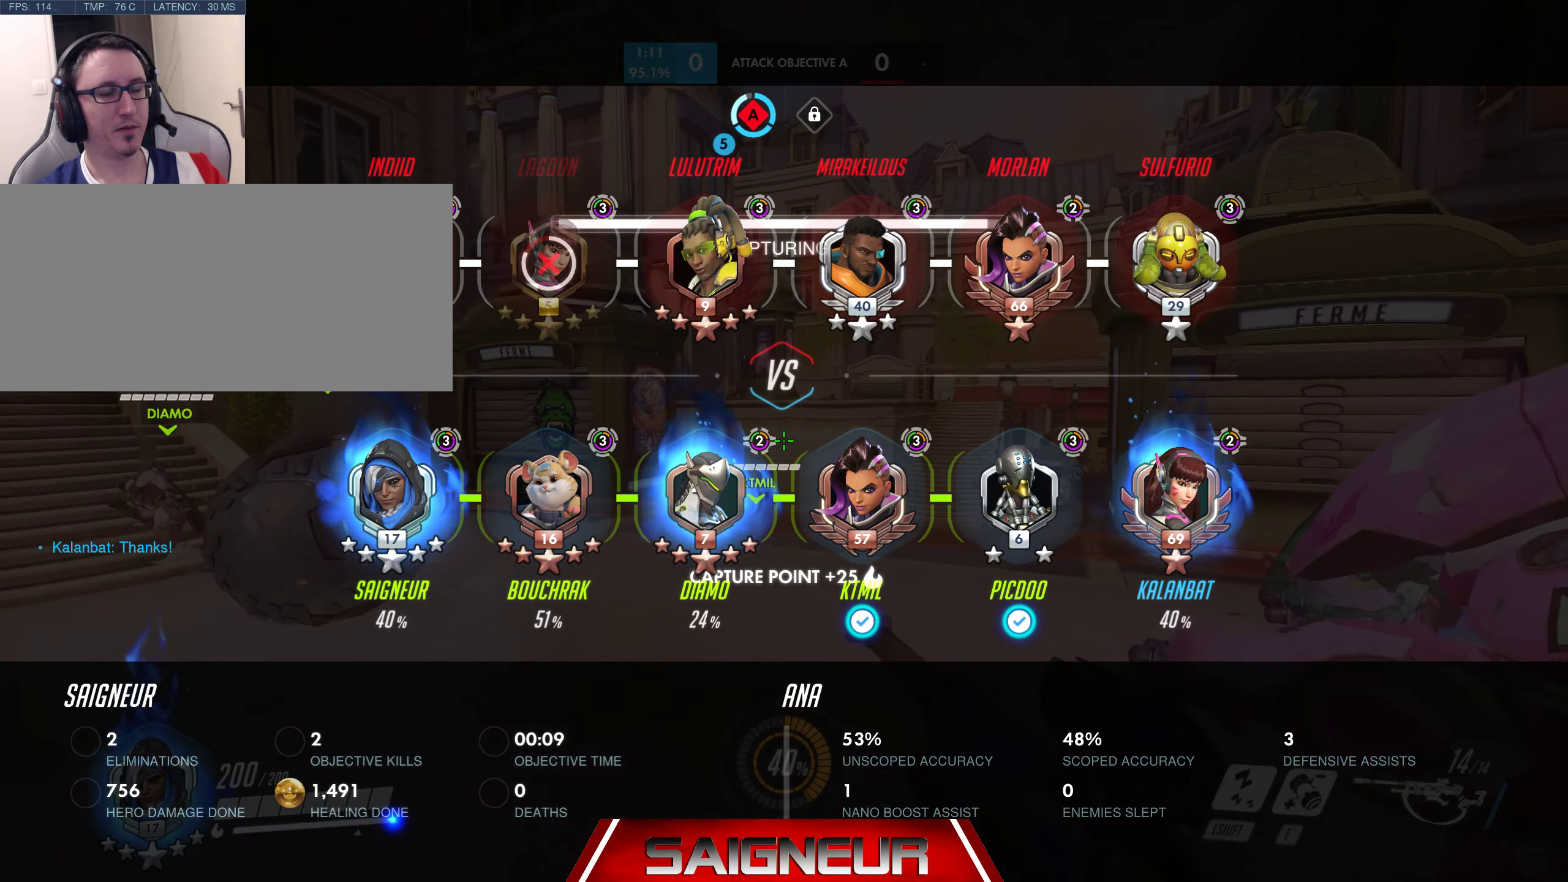
{"keys": ["d", "tab", "w"], "mouse": [], "events": [[134, "space", "up"]]}
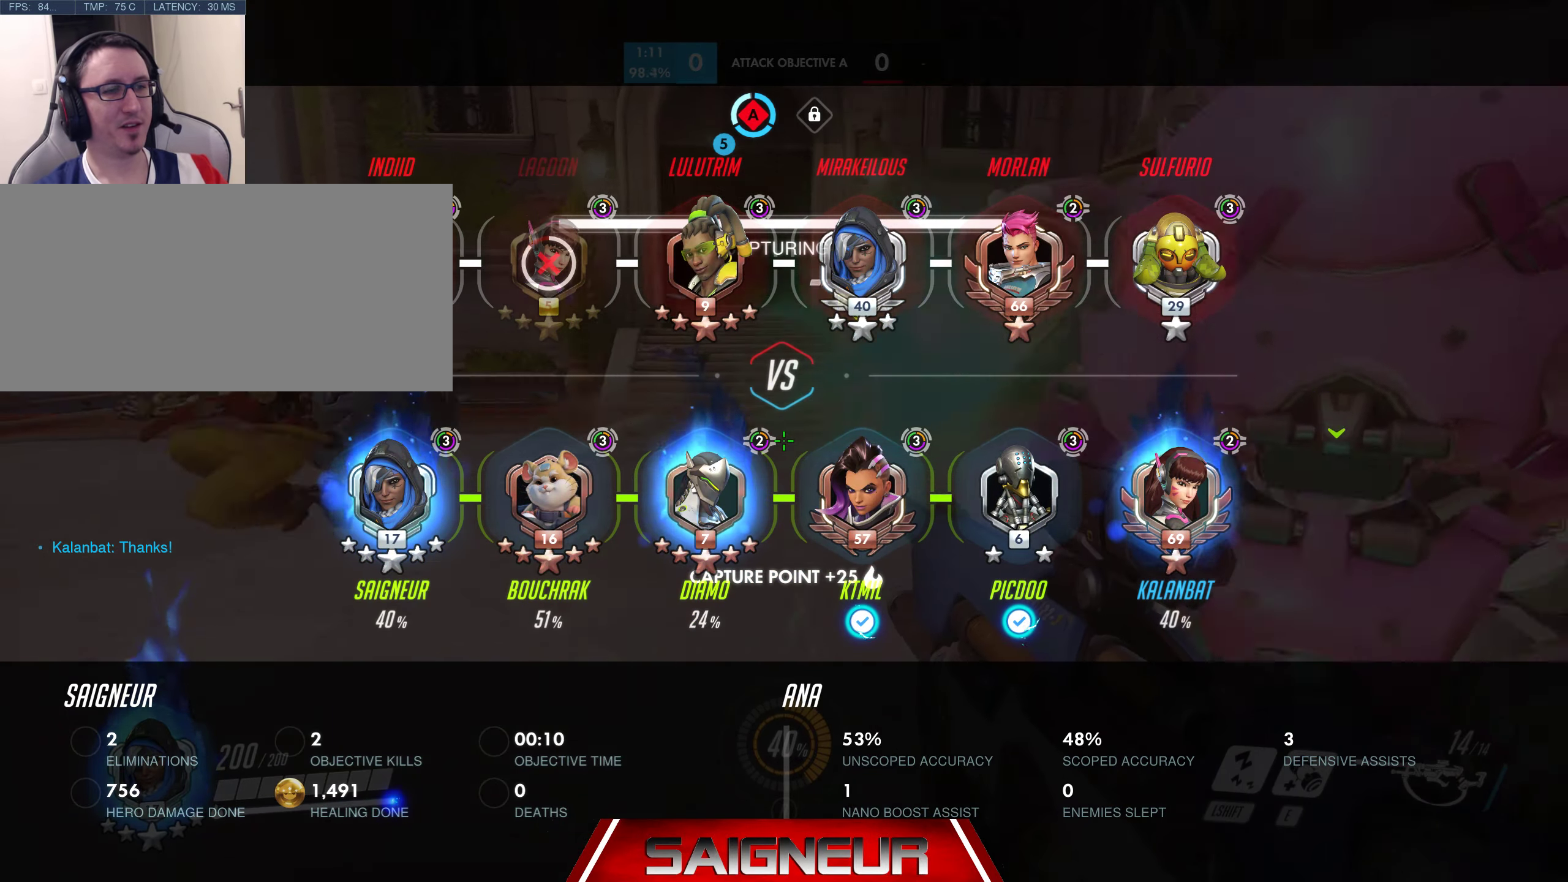
{"keys": ["tab", "w"], "mouse": [], "events": [[467, "d", "up"]]}
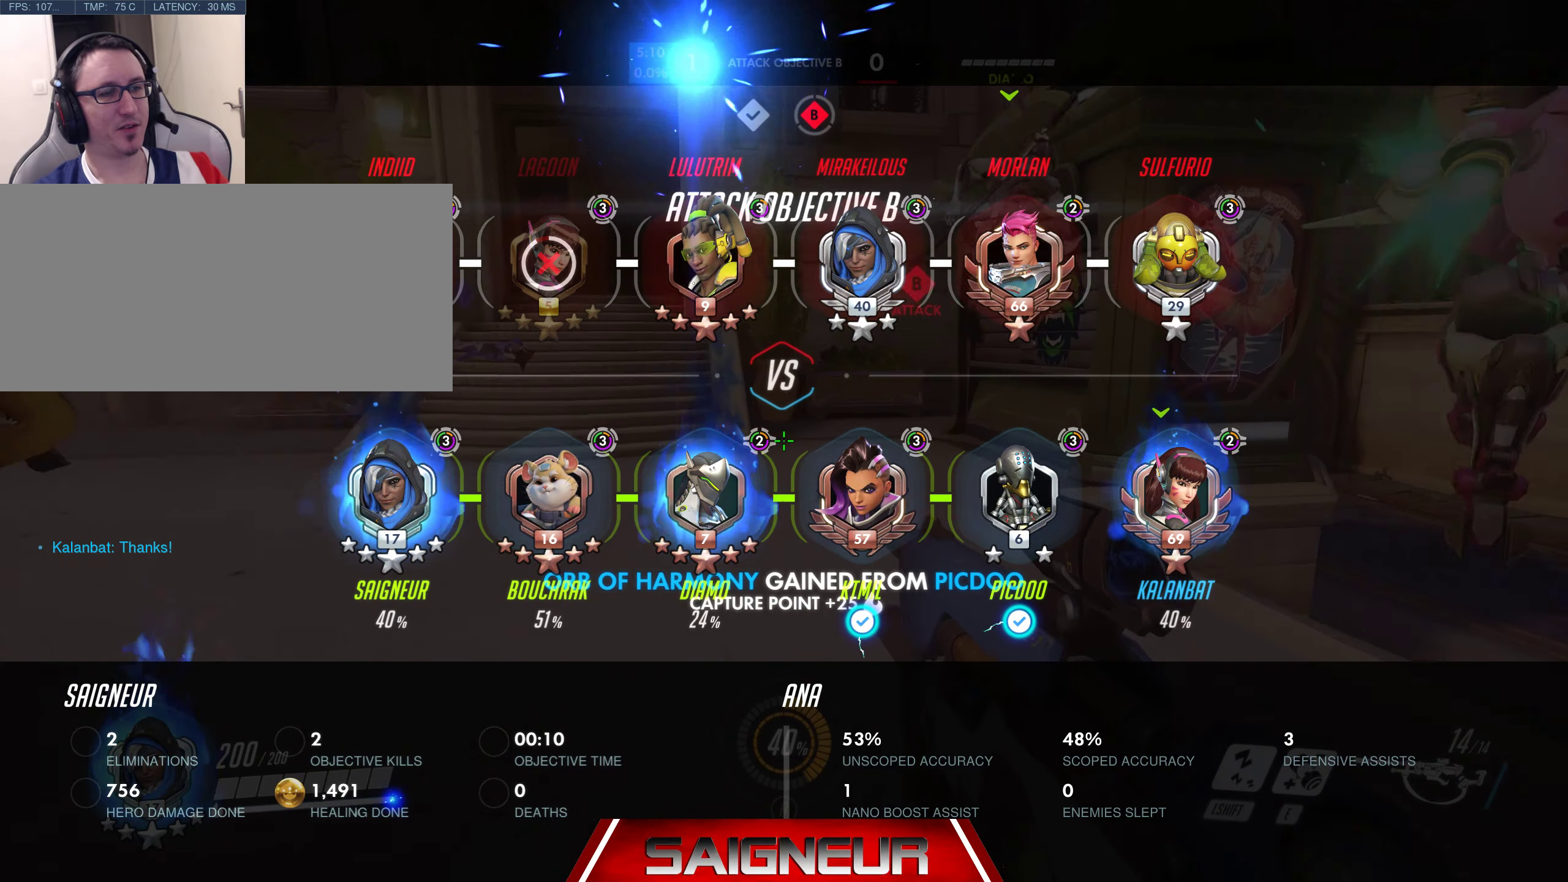
{"keys": ["d", "tab", "w"], "mouse": [], "events": [[367, "d", "down"]]}
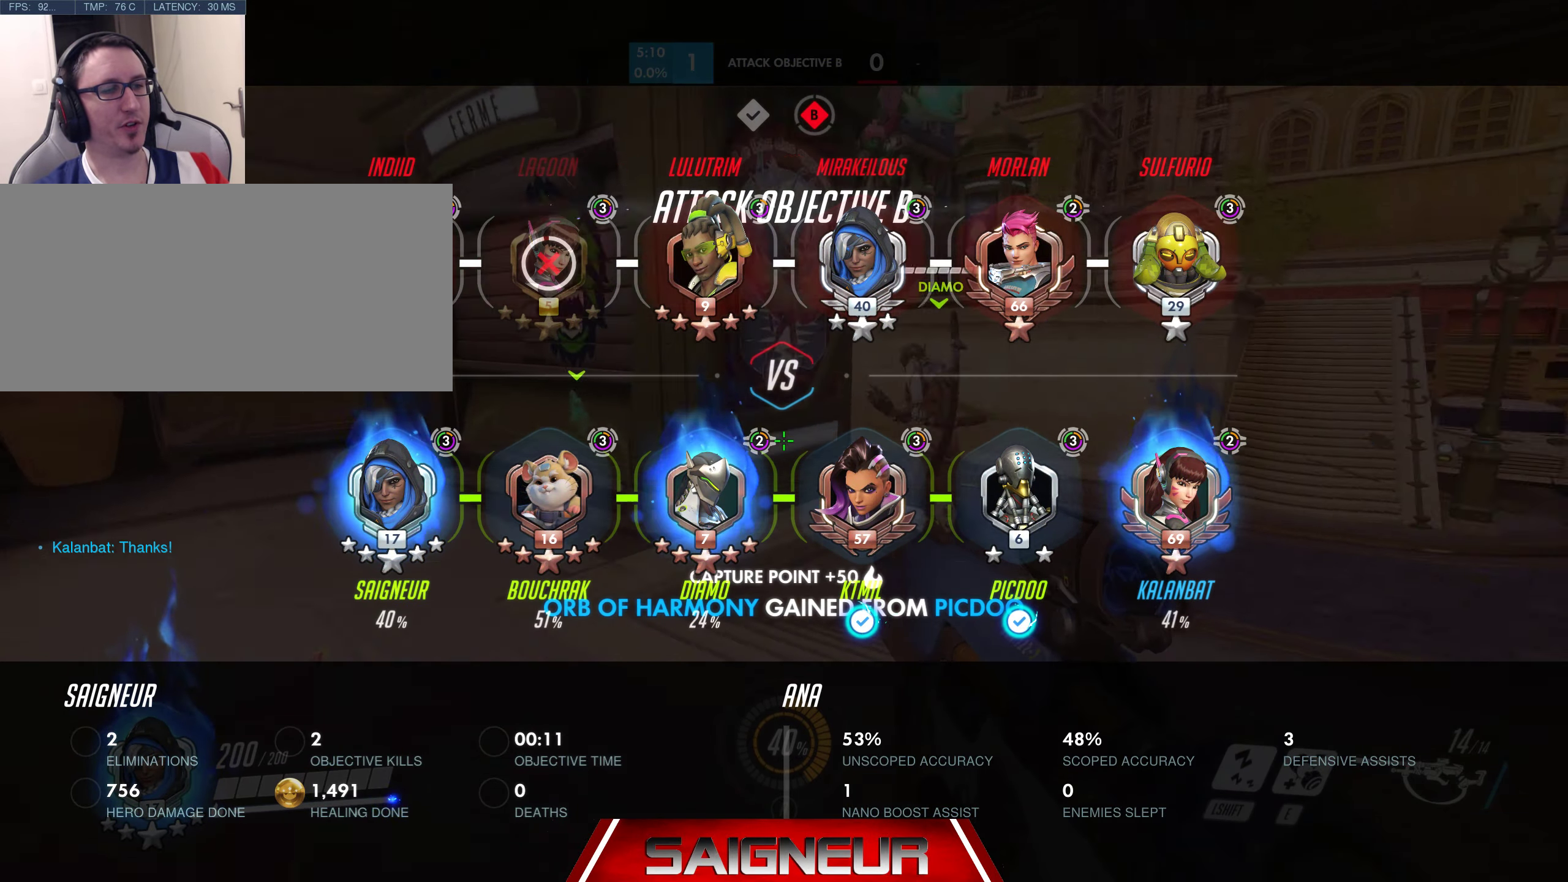
{"keys": ["d", "tab", "w"], "mouse": [], "events": [[184, "d", "up"], [433, "d", "down"]]}
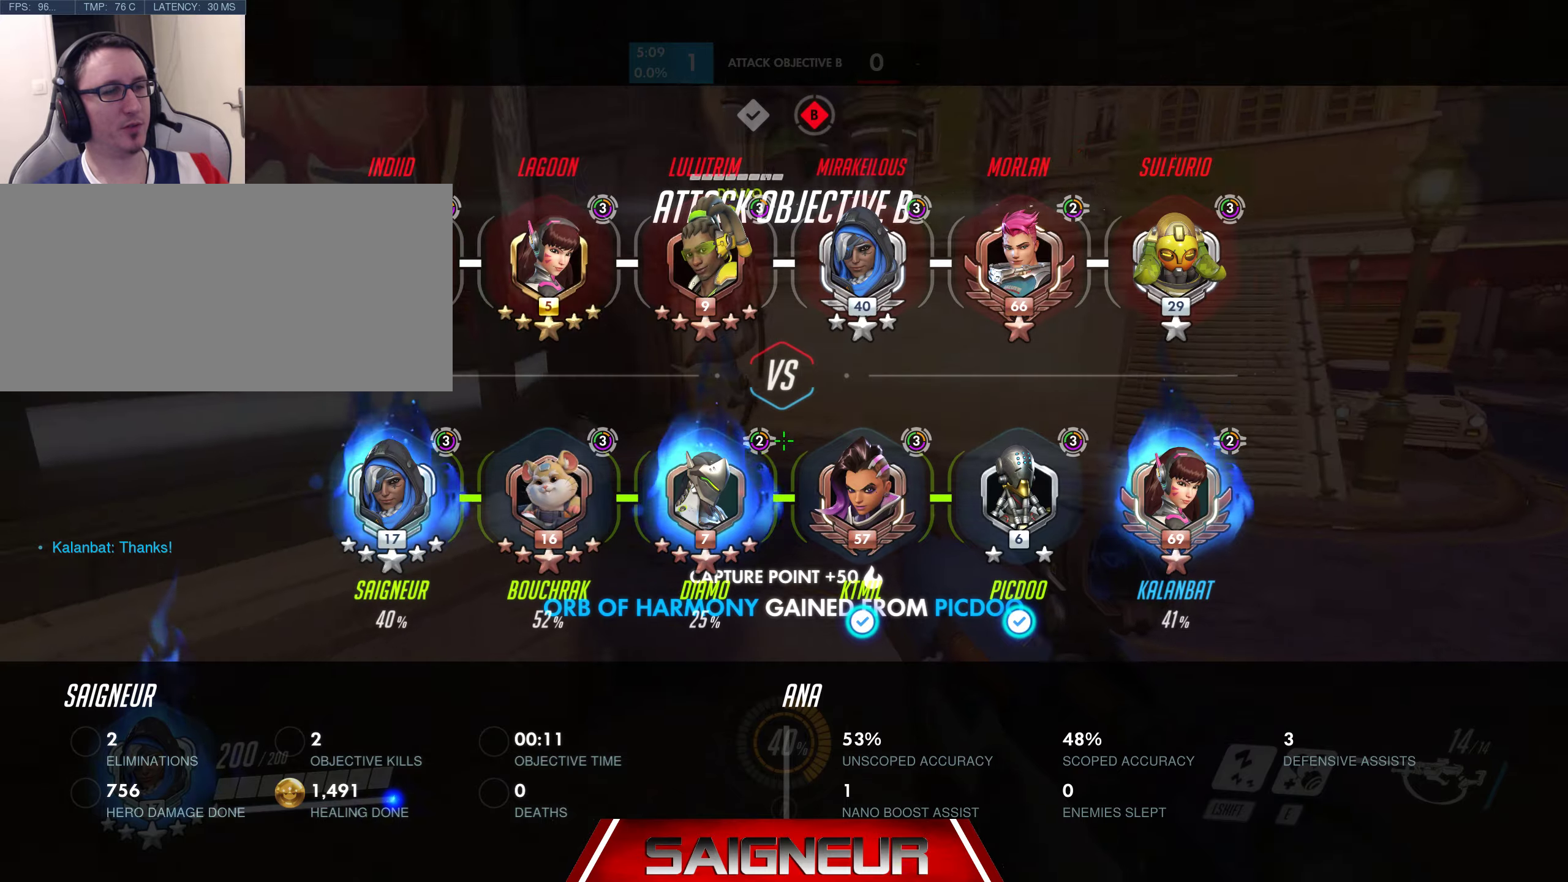
{"keys": ["d", "tab", "w"], "mouse": [], "events": [[216, "d", "up"], [300, "tab", "up"], [350, "d", "down"], [500, "tab", "down"]]}
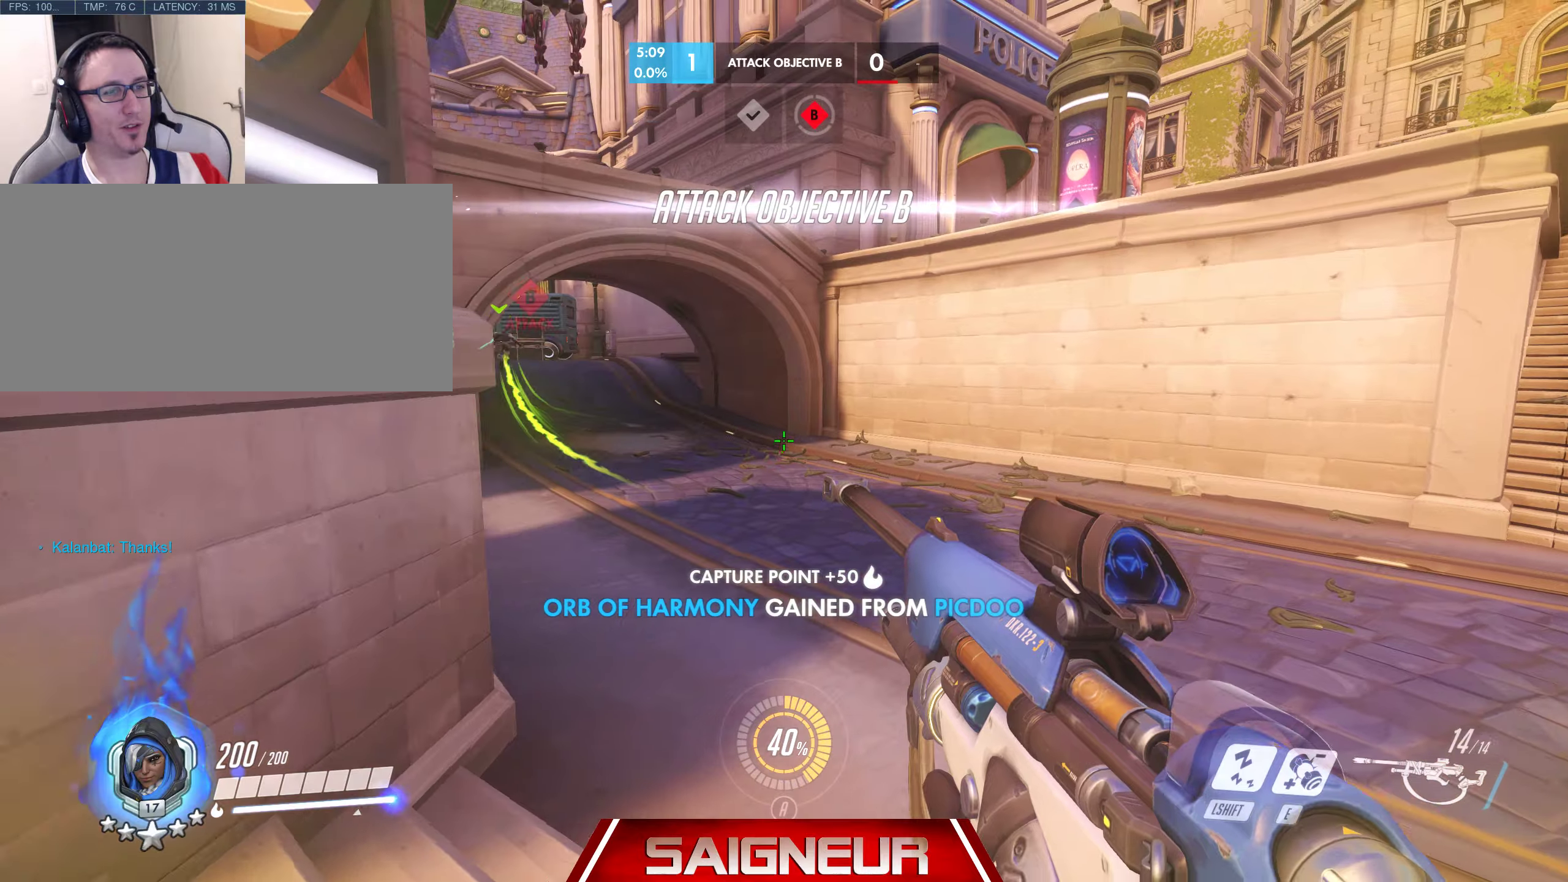
{"keys": ["tab", "w"], "mouse": [], "events": [[50, "d", "up"], [383, "tab", "up"], [483, "tab", "down"]]}
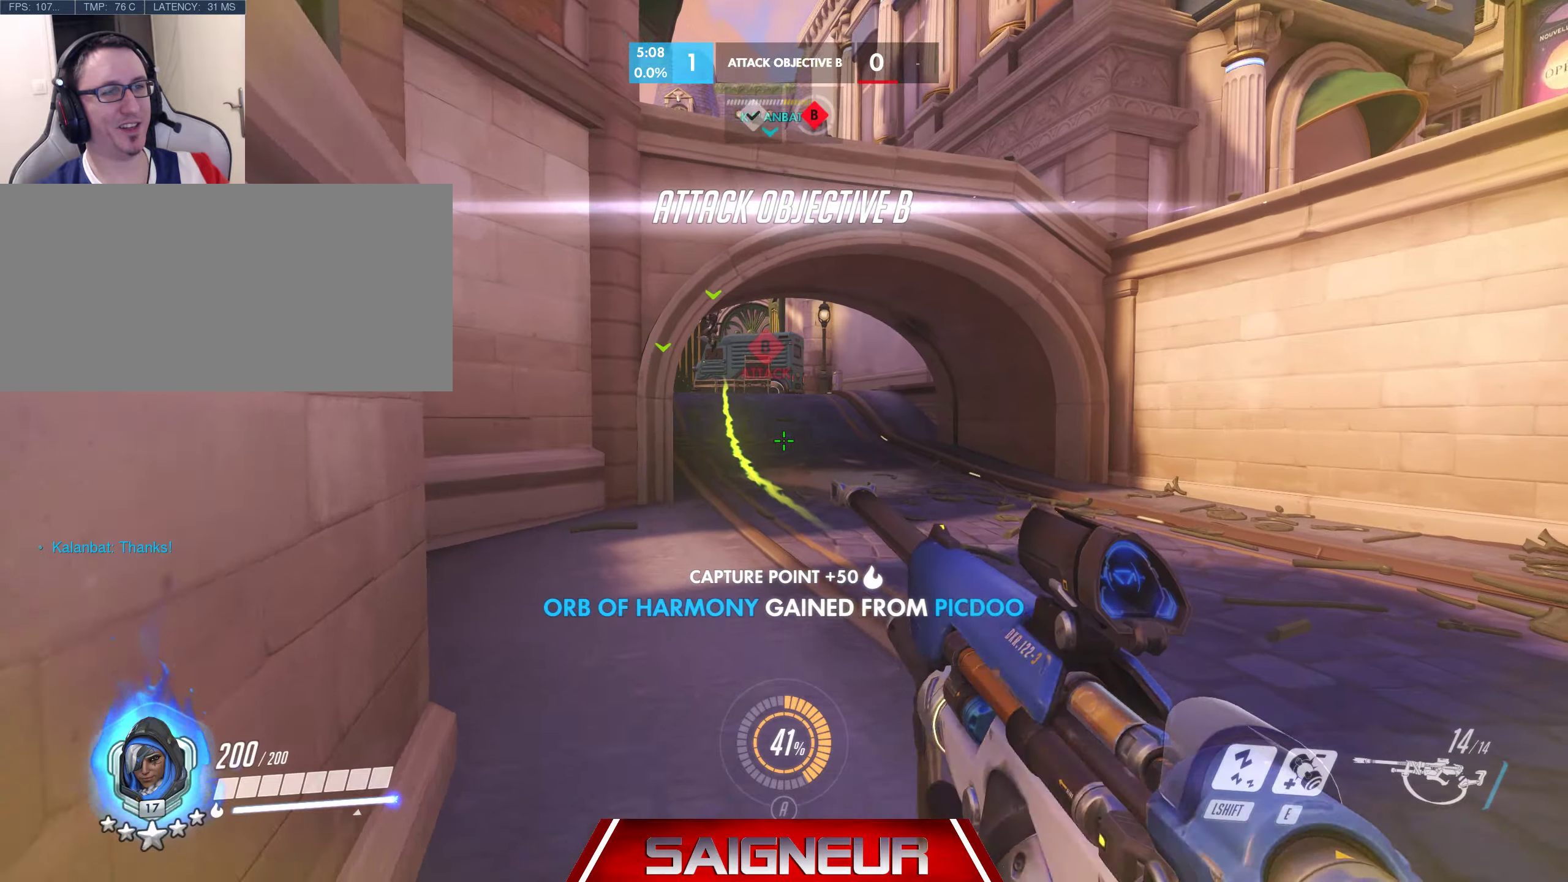
{"keys": ["tab", "w"], "mouse": [], "events": []}
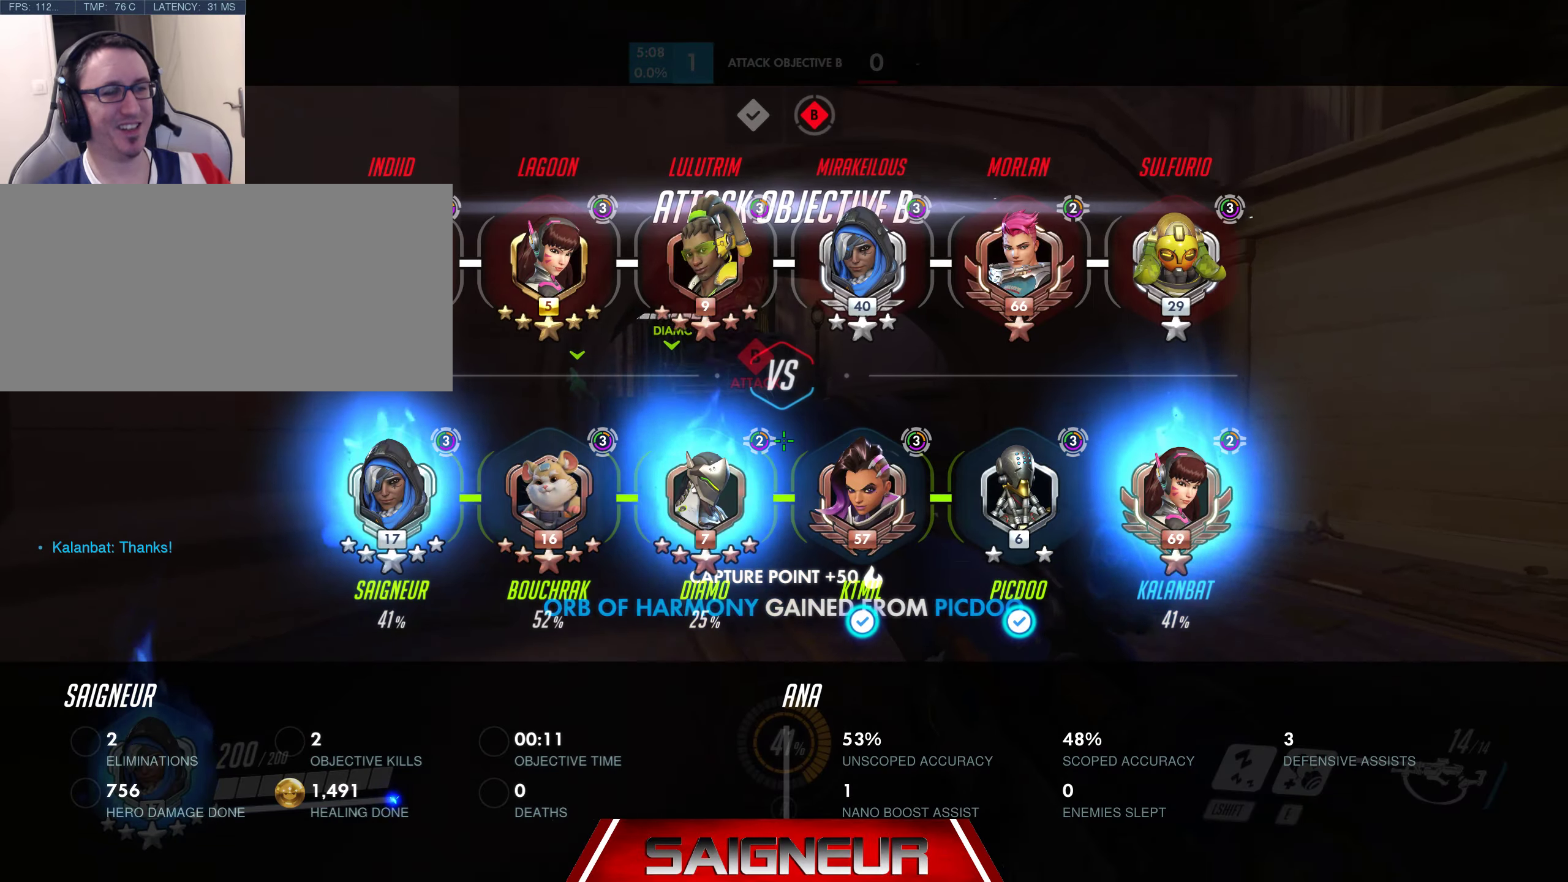
{"keys": ["tab", "w"], "mouse": [], "events": []}
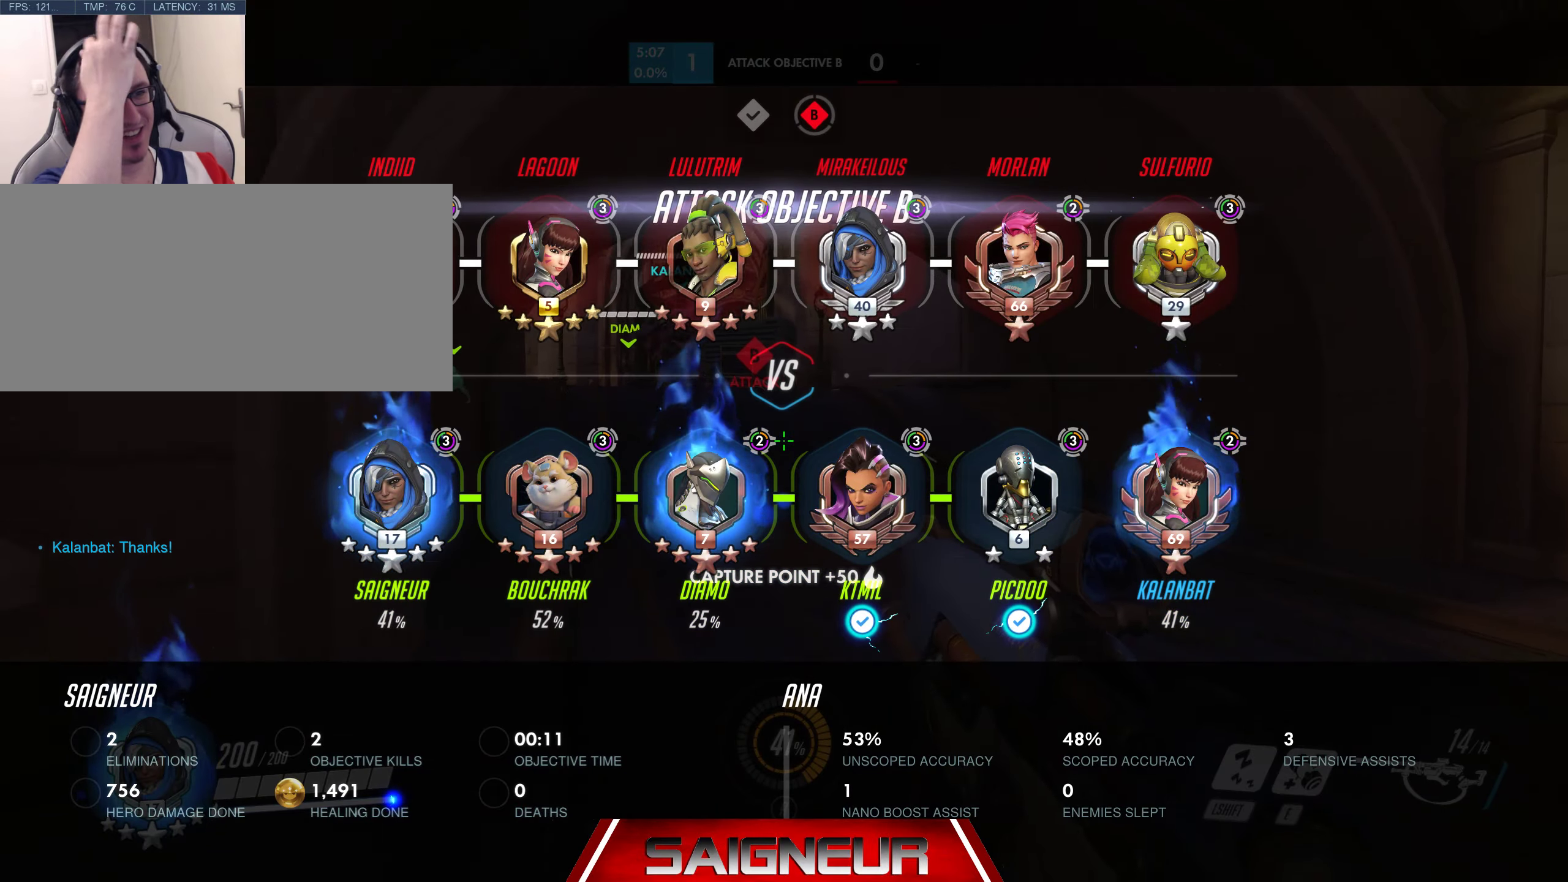
{"keys": ["w"], "mouse": [], "events": [[450, "tab", "up"]]}
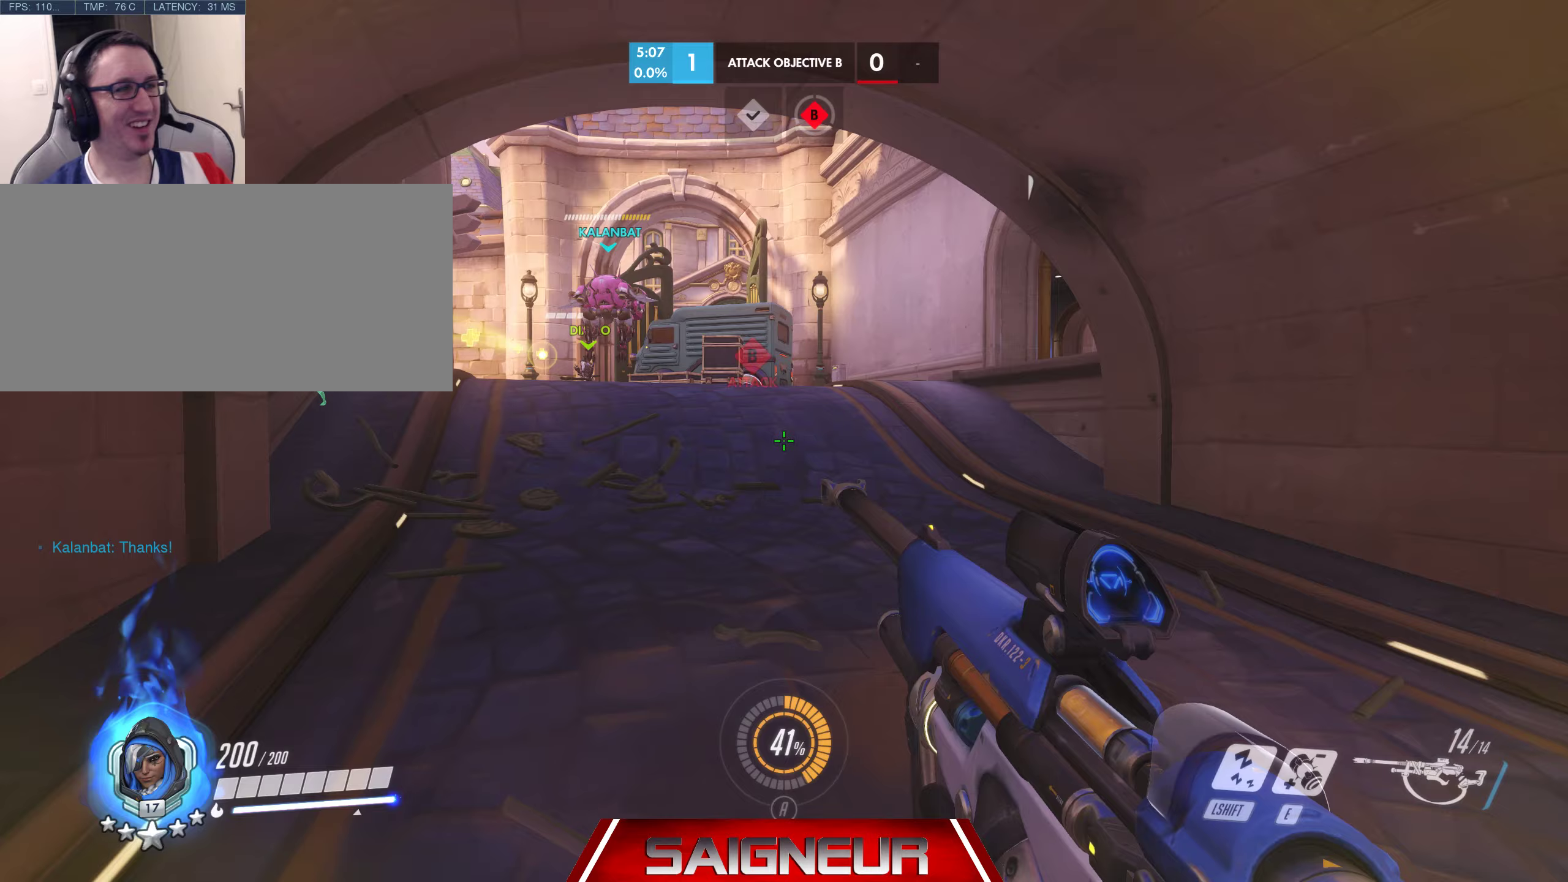
{"keys": ["w"], "mouse": [], "events": [[66, "tab", "down"], [416, "tab", "up"]]}
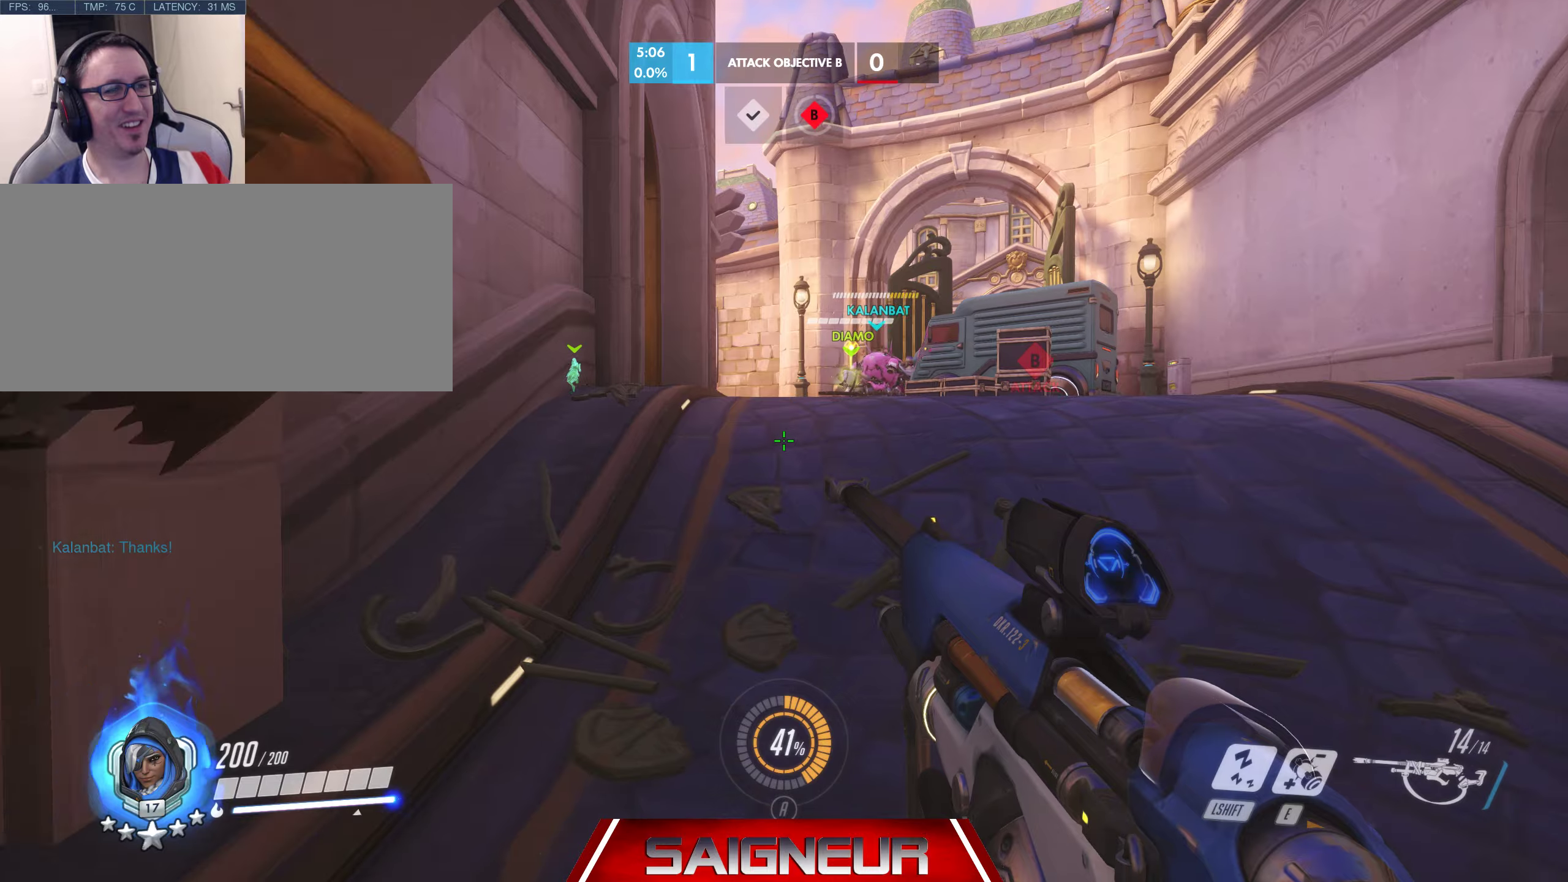
{"keys": ["space", "w"], "mouse": [], "events": [[300, "tab", "down"], [316, "space", "down"], [500, "tab", "up"]]}
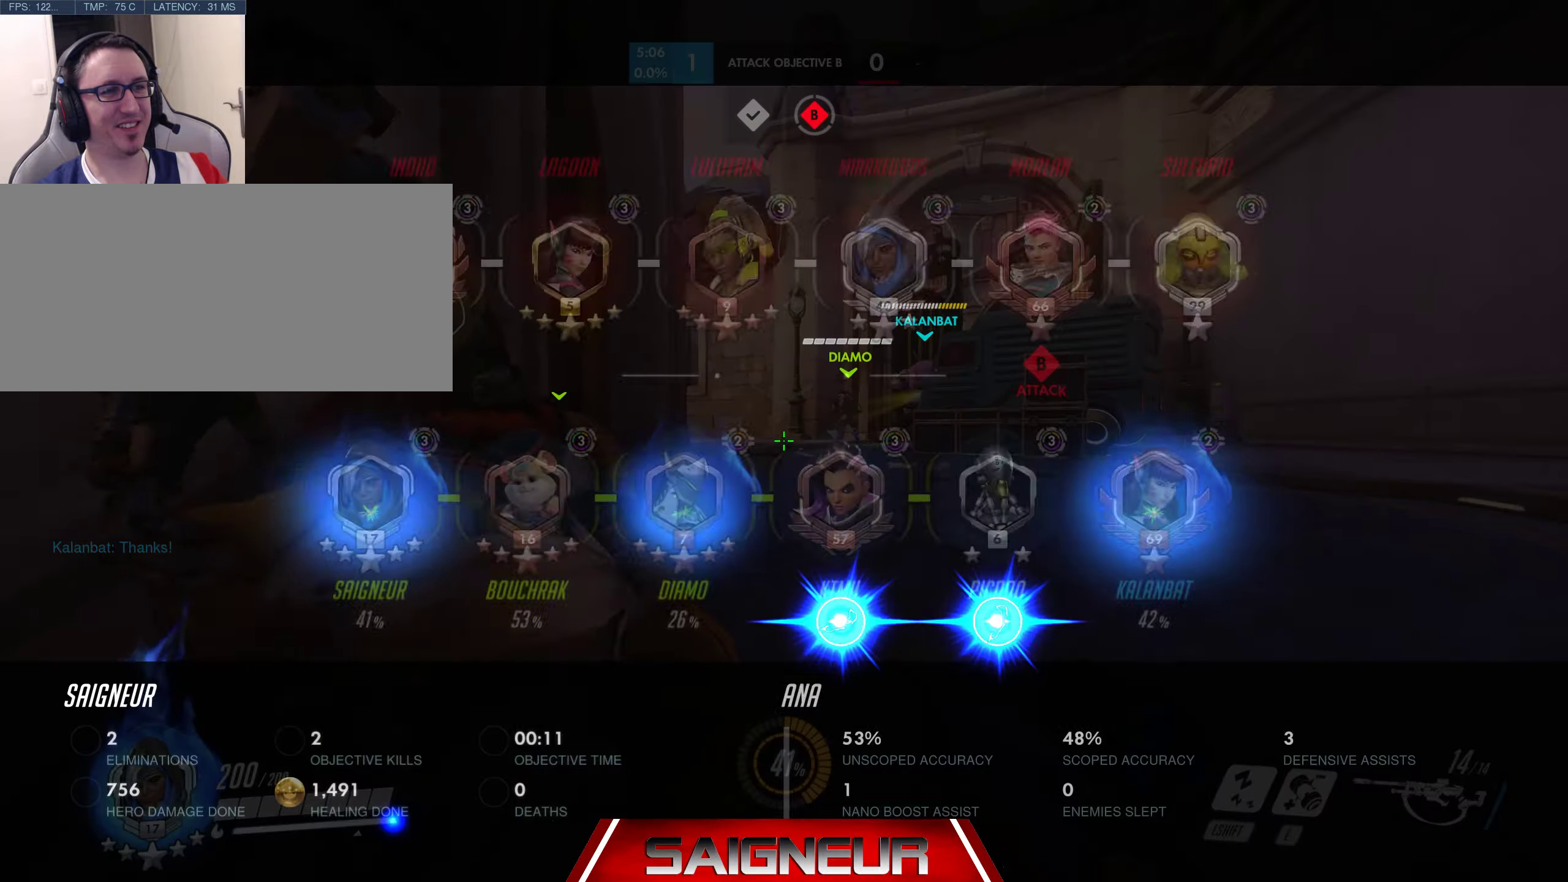
{"keys": ["w"], "mouse": [], "events": [[50, "space", "up"]]}
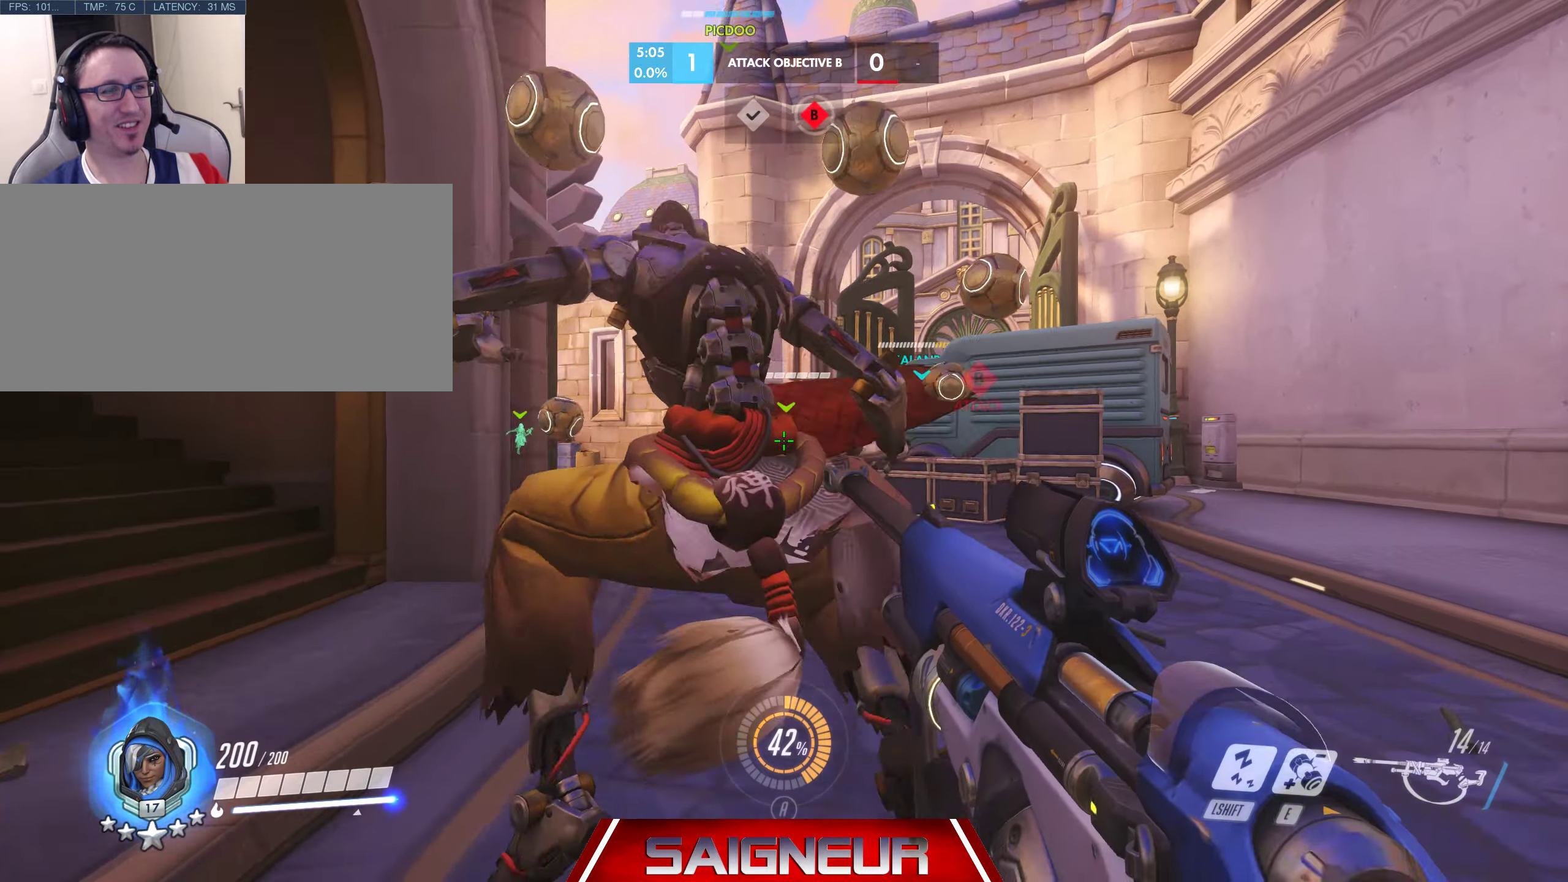
{"keys": ["w"], "mouse": [], "events": [[66, "a", "down"], [100, "space", "down"], [316, "space", "up"], [366, "a", "up"]]}
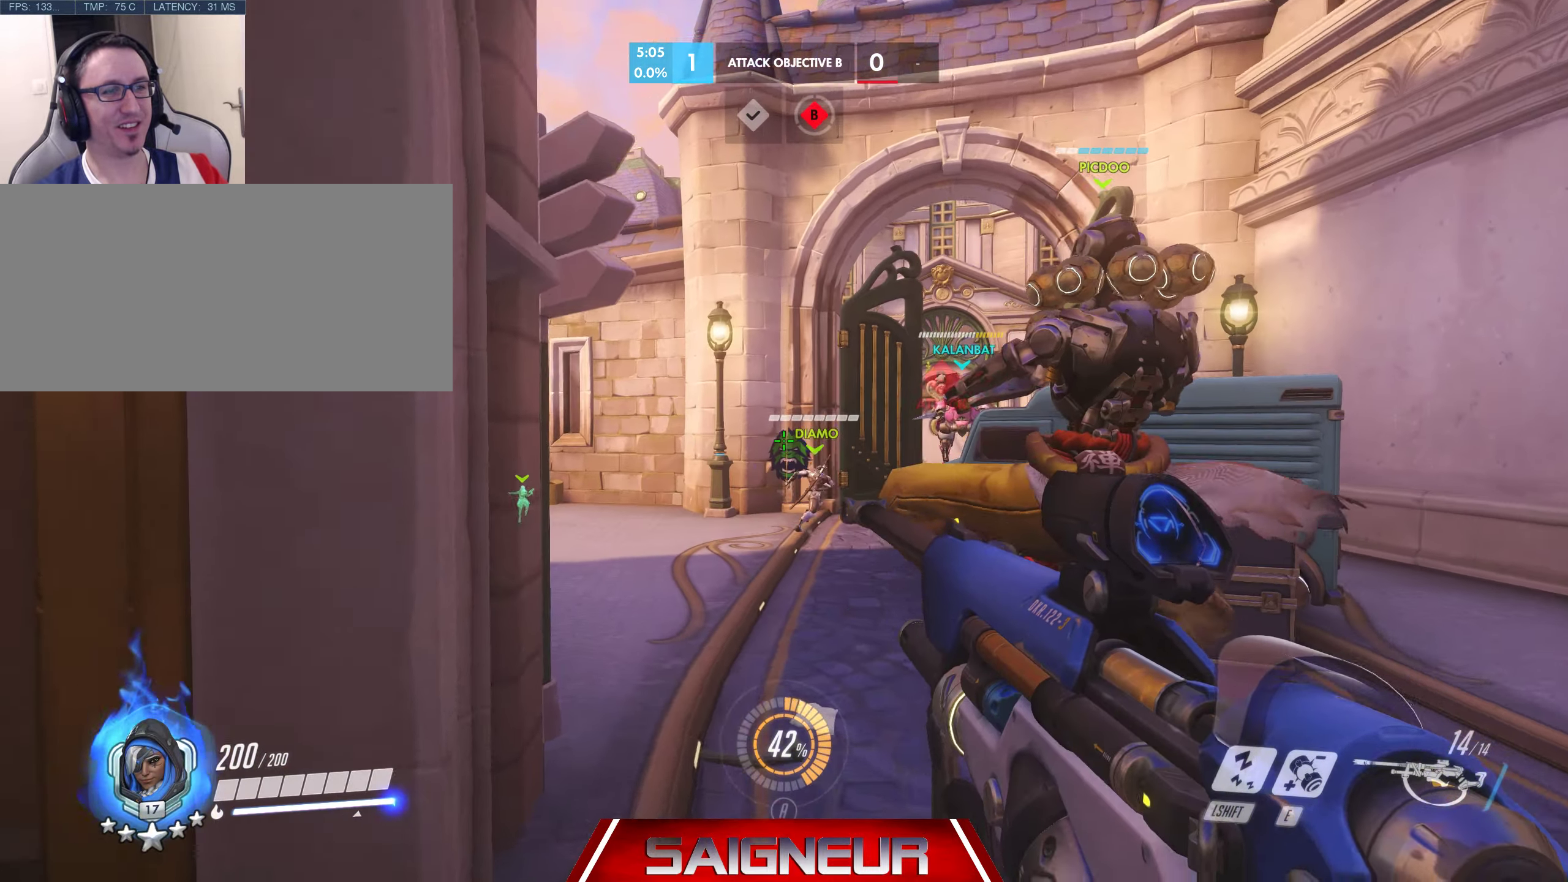
{"keys": ["tab", "w"], "mouse": [], "events": [[16, "tab", "down"]]}
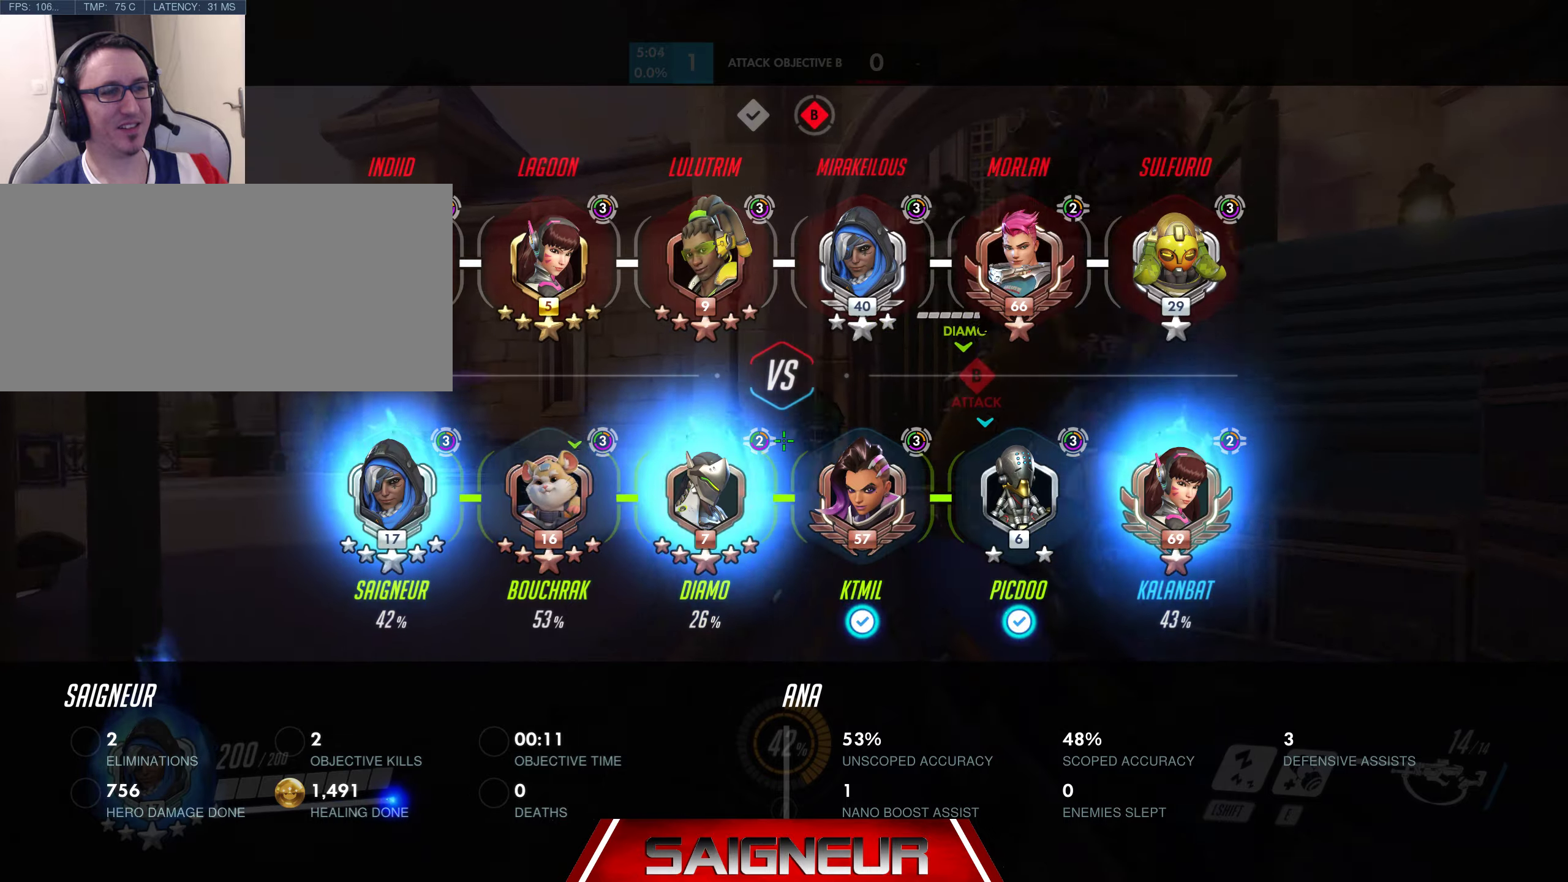
{"keys": ["tab", "w"], "mouse": [], "events": [[67, "space", "down"], [283, "space", "up"]]}
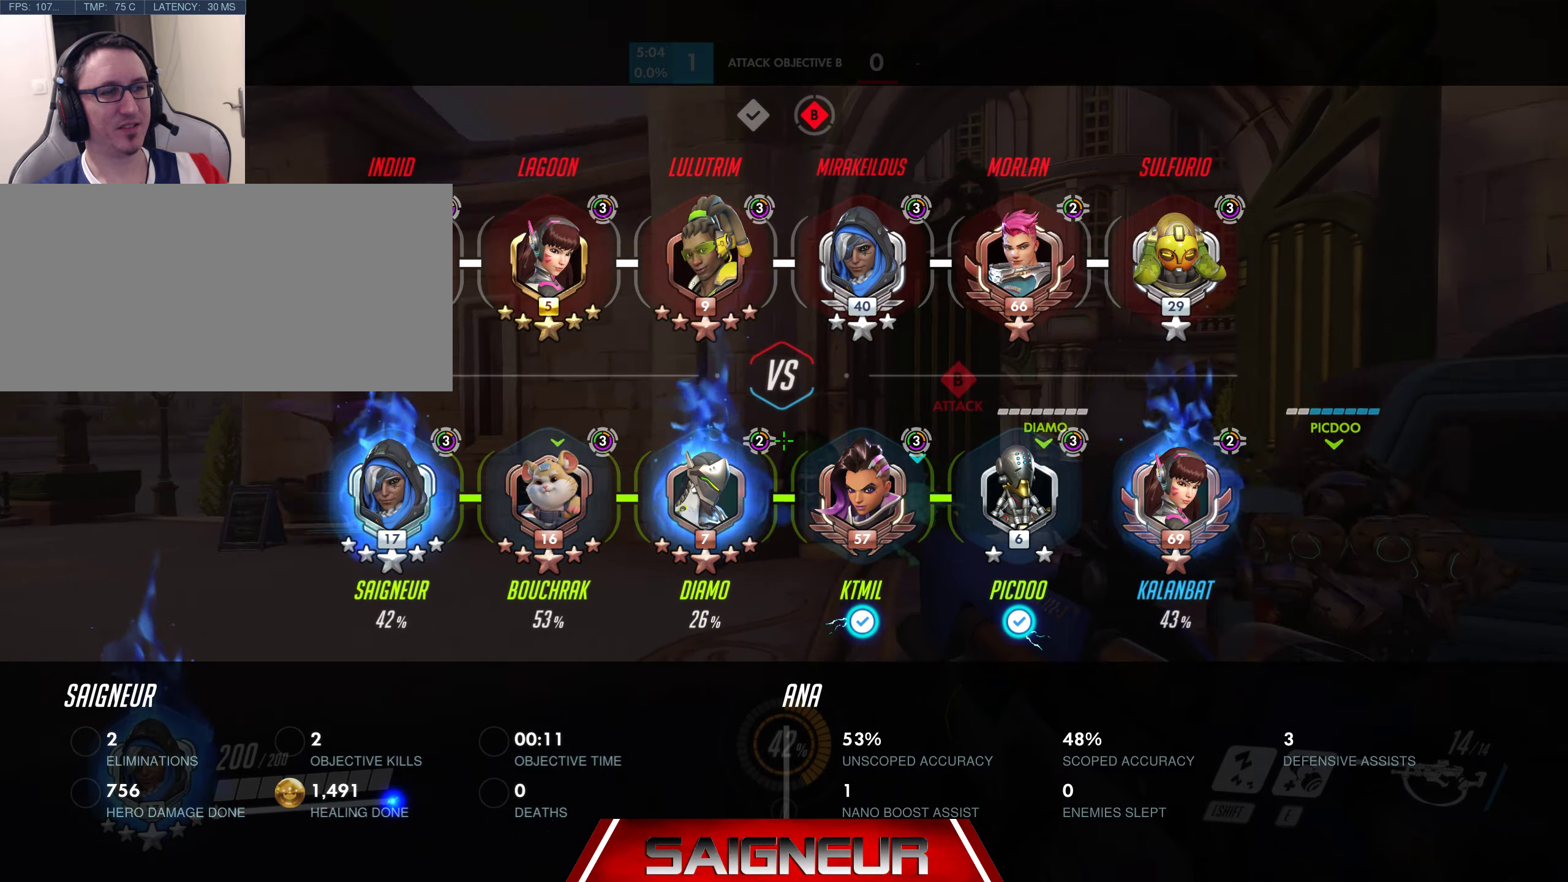
{"keys": ["tab", "w"], "mouse": [], "events": []}
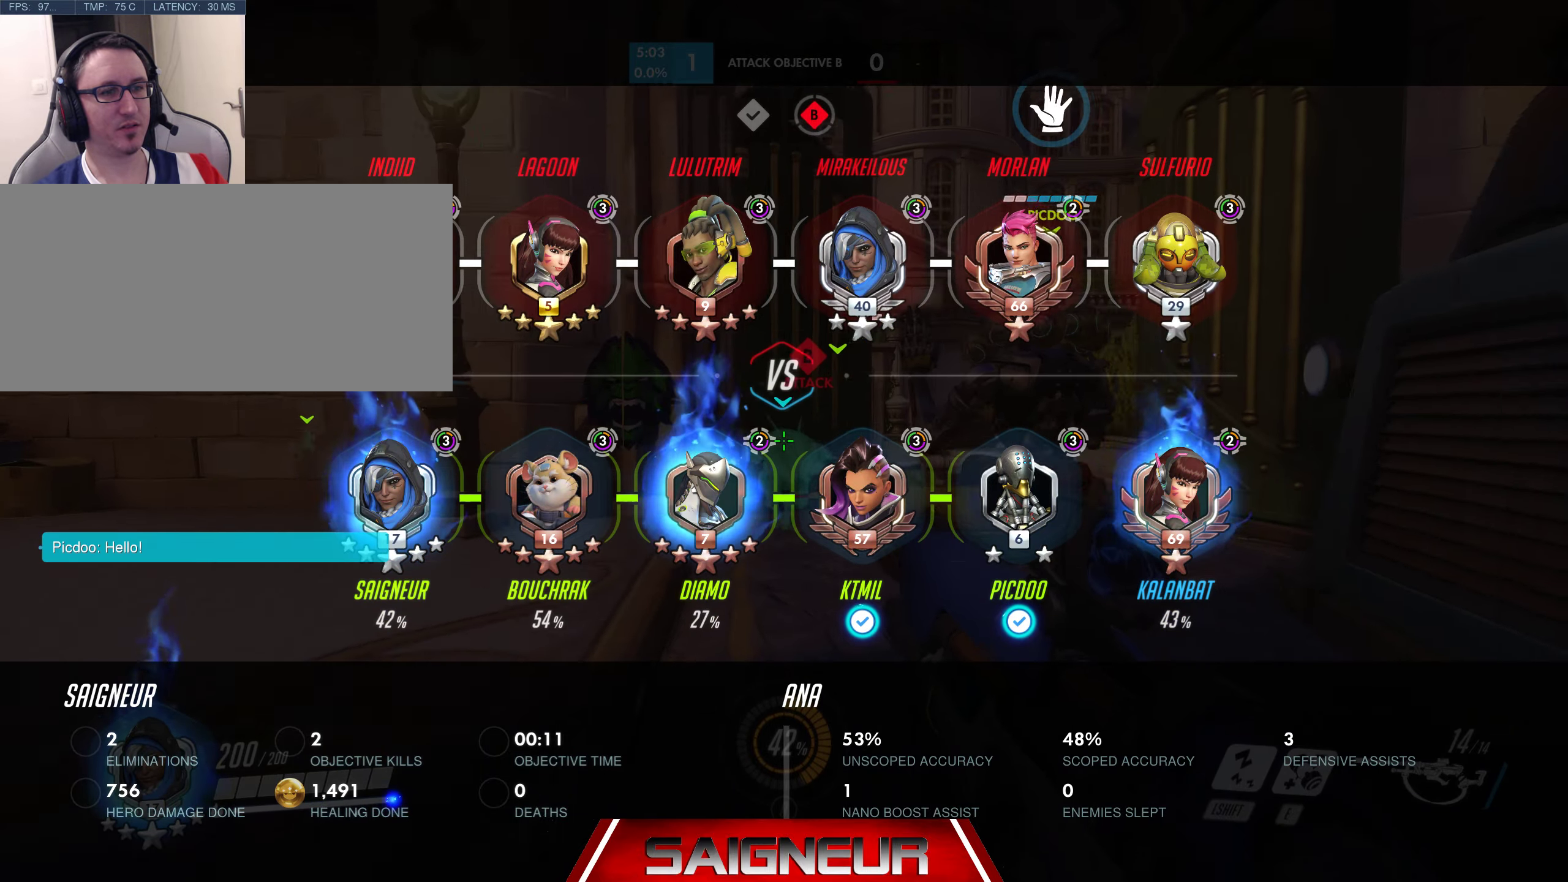
{"keys": ["d", "w"], "mouse": [], "events": [[417, "tab", "up"], [433, "d", "down"]]}
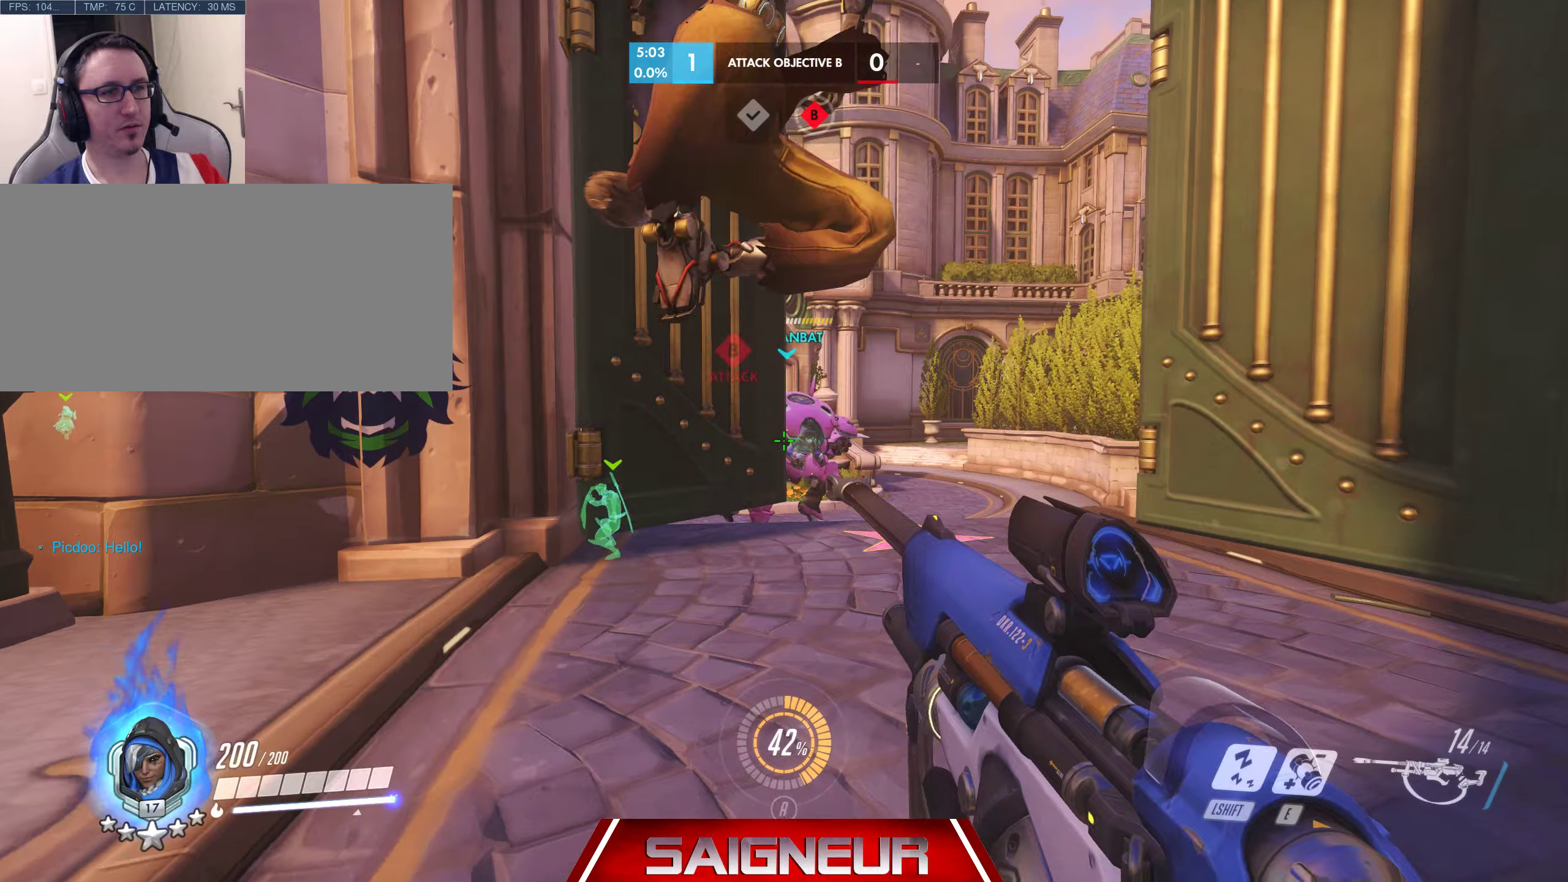
{"keys": ["d", "w"], "mouse": [], "events": [[17, "space", "down"], [250, "space", "up"]]}
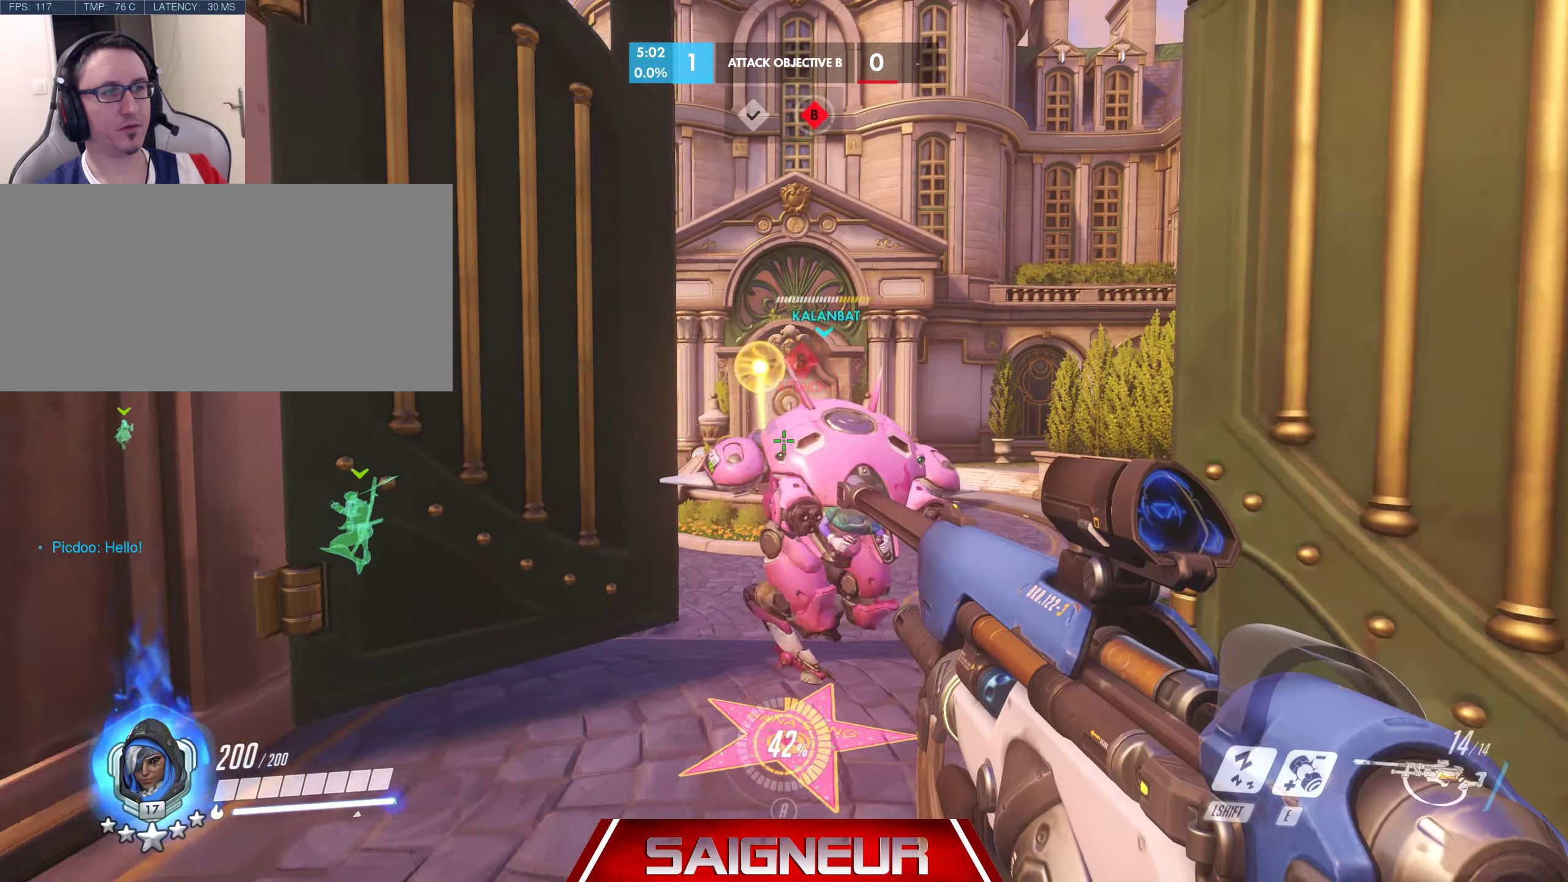
{"keys": ["w"], "mouse": [], "events": [[100, "d", "up"], [200, "tab", "down"], [483, "tab", "up"]]}
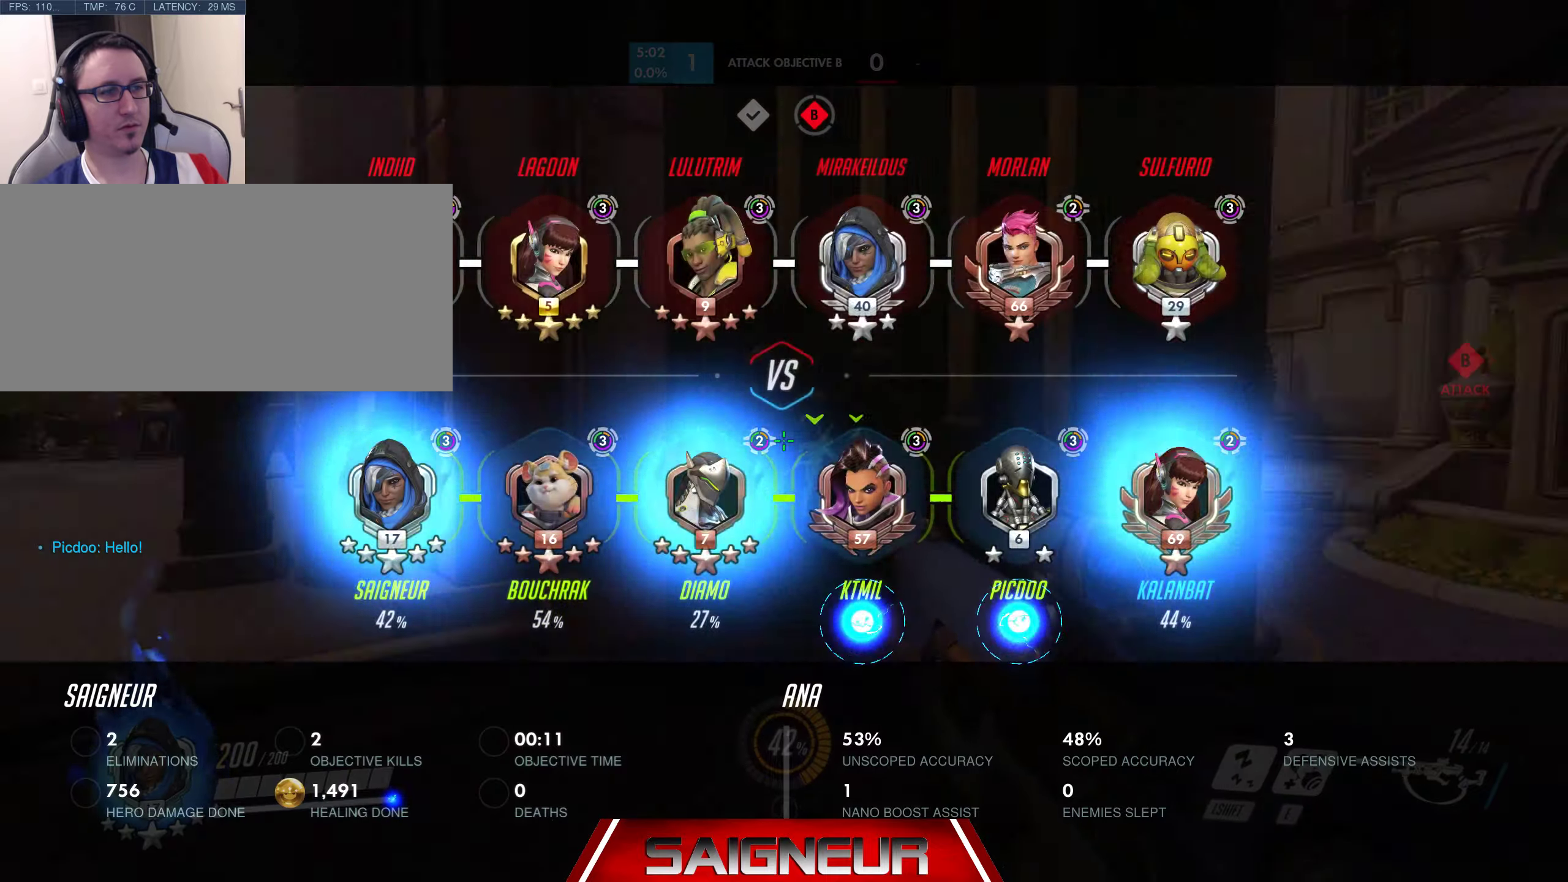
{"keys": ["a", "w"], "mouse": []}
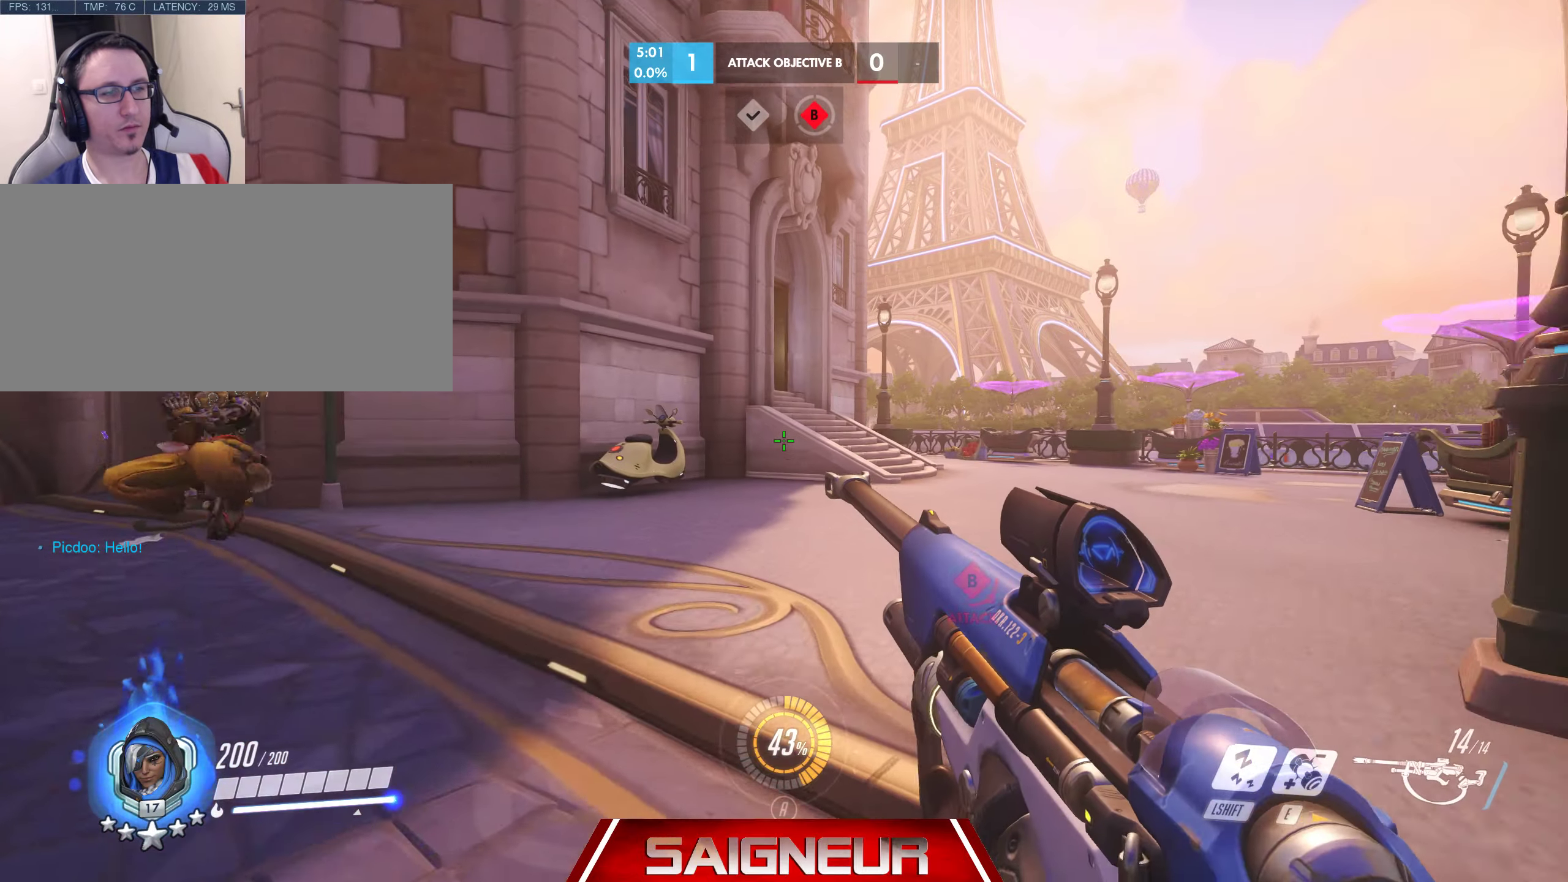
{"keys": ["d", "tab", "w"], "mouse": [], "events": [[17, "a", "up"], [167, "d", "down"], [400, "tab", "down"]]}
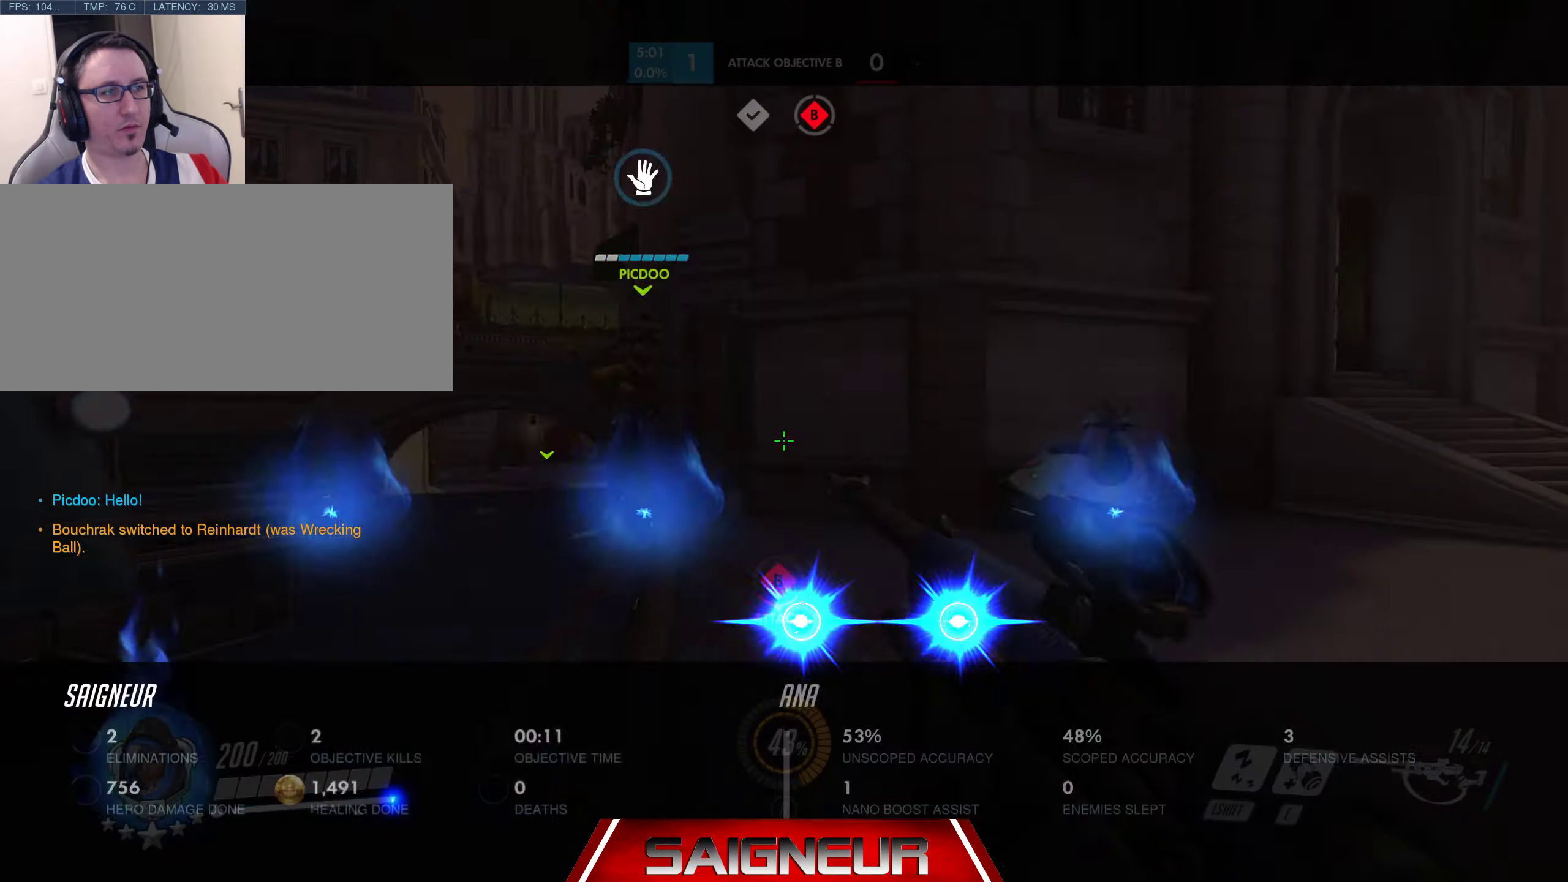
{"keys": ["d", "tab", "w"], "mouse": [], "events": []}
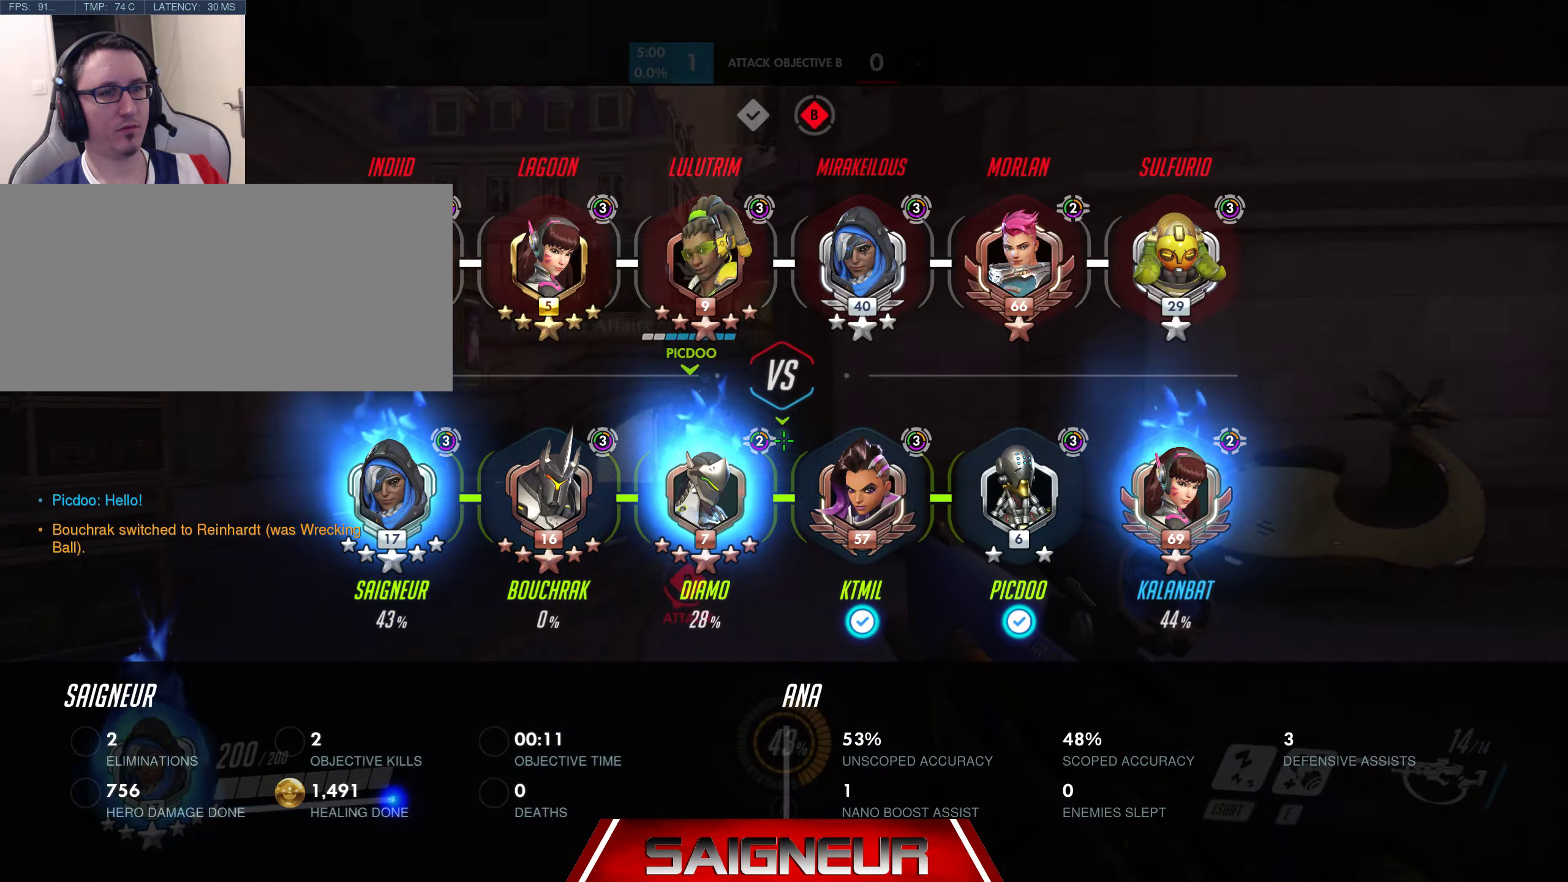
{"keys": ["d", "w"], "mouse": [], "events": [[50, "d", "up"], [283, "d", "down"], [317, "tab", "up"]]}
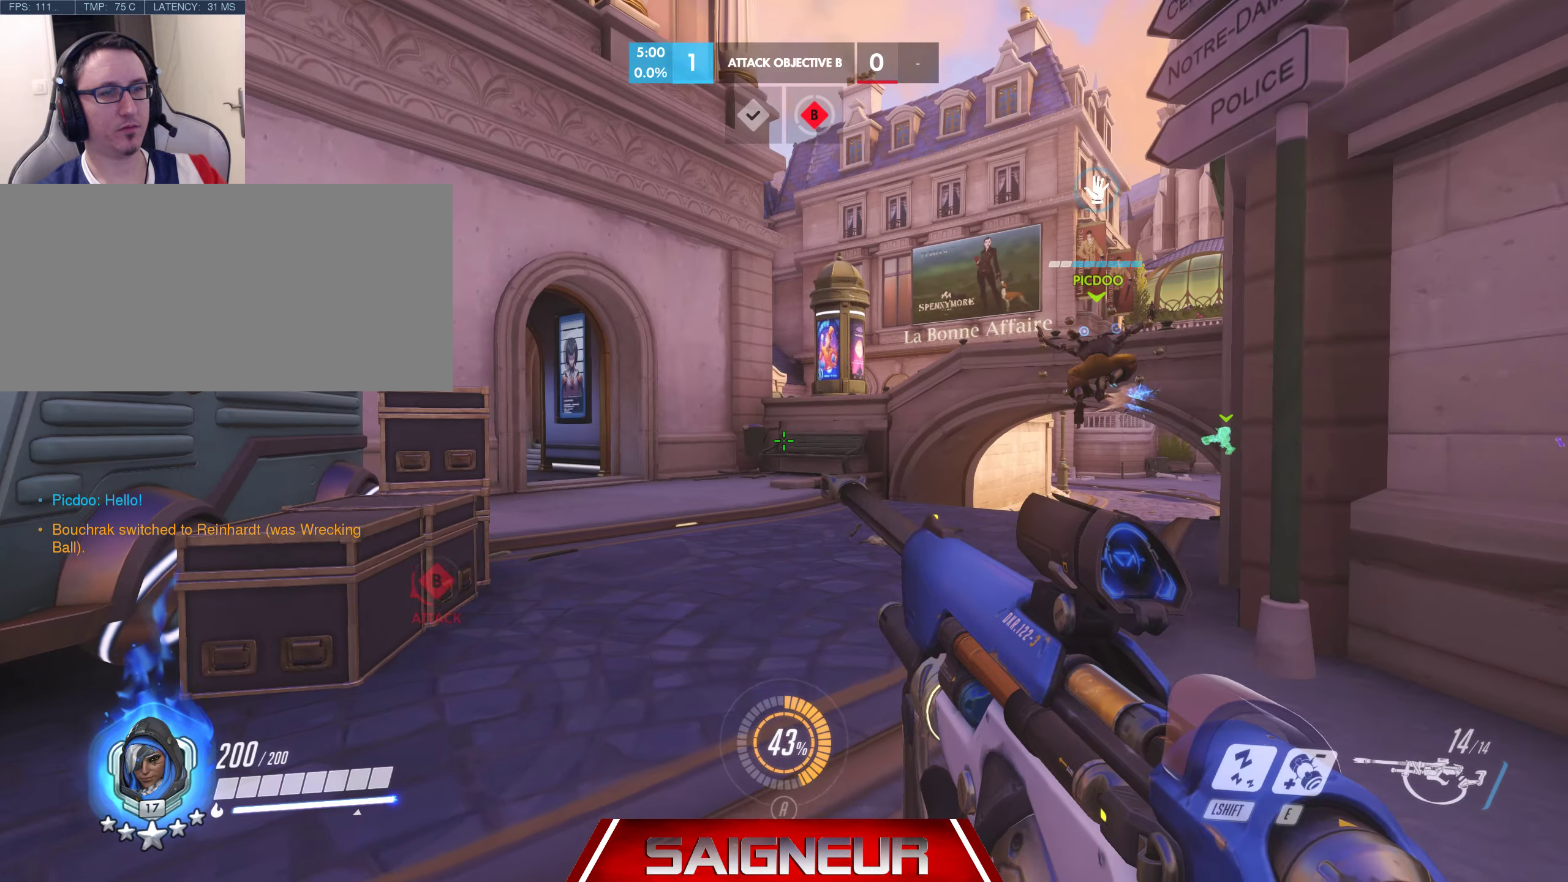
{"keys": ["tab", "w"], "mouse": [], "events": [[50, "tab", "down"], [83, "w", "up"], [100, "d", "up"], [283, "w", "down"]]}
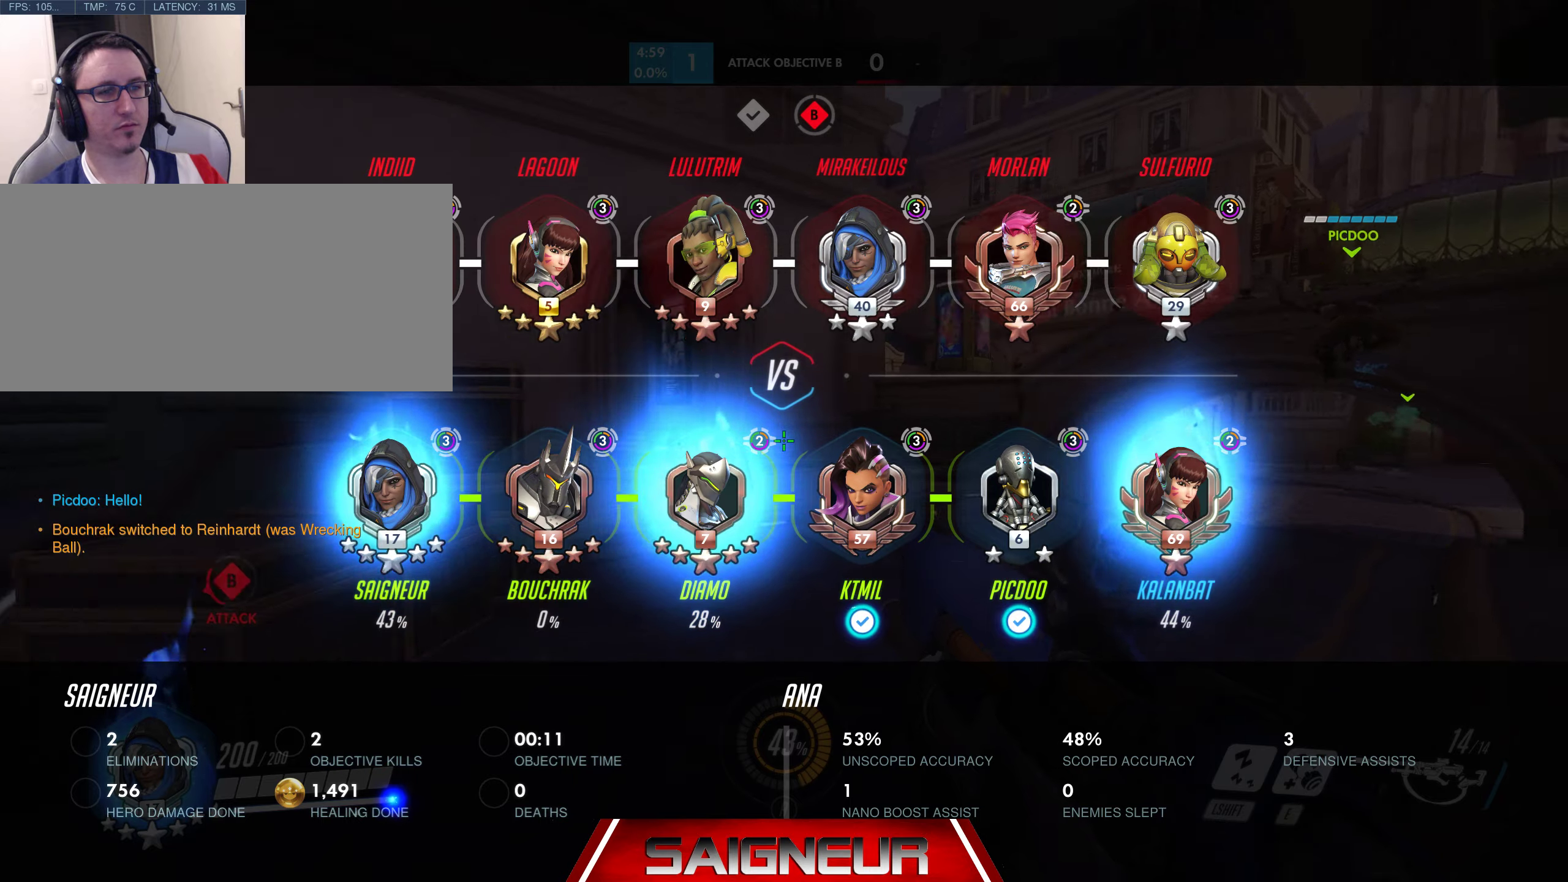
{"keys": ["tab", "w"], "mouse": [], "events": []}
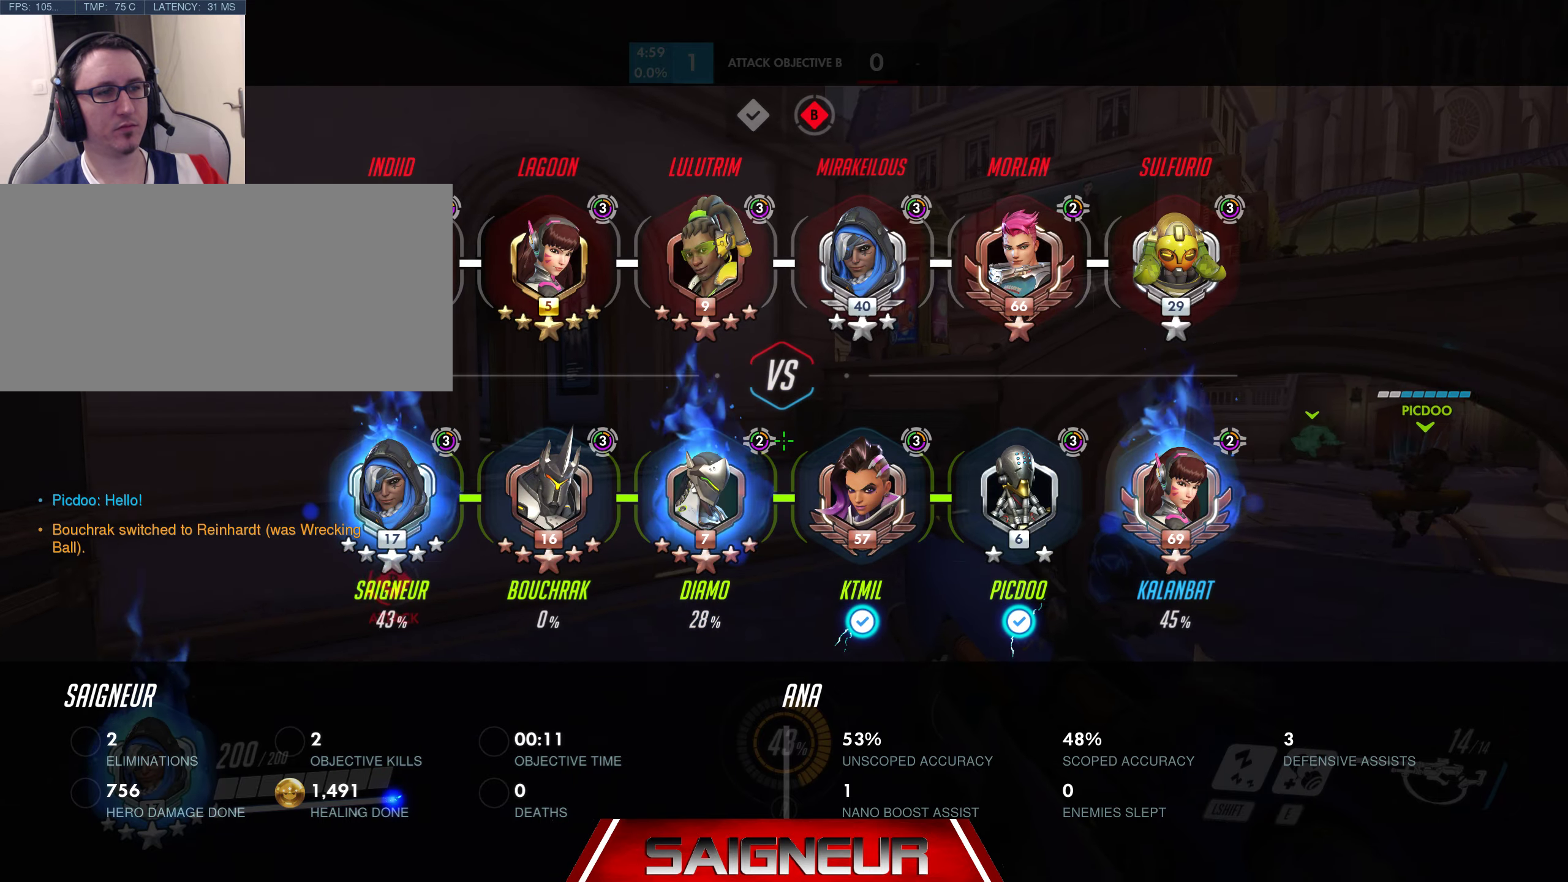
{"keys": ["d", "tab", "w"], "mouse": [], "events": [[500, "d", "down"]]}
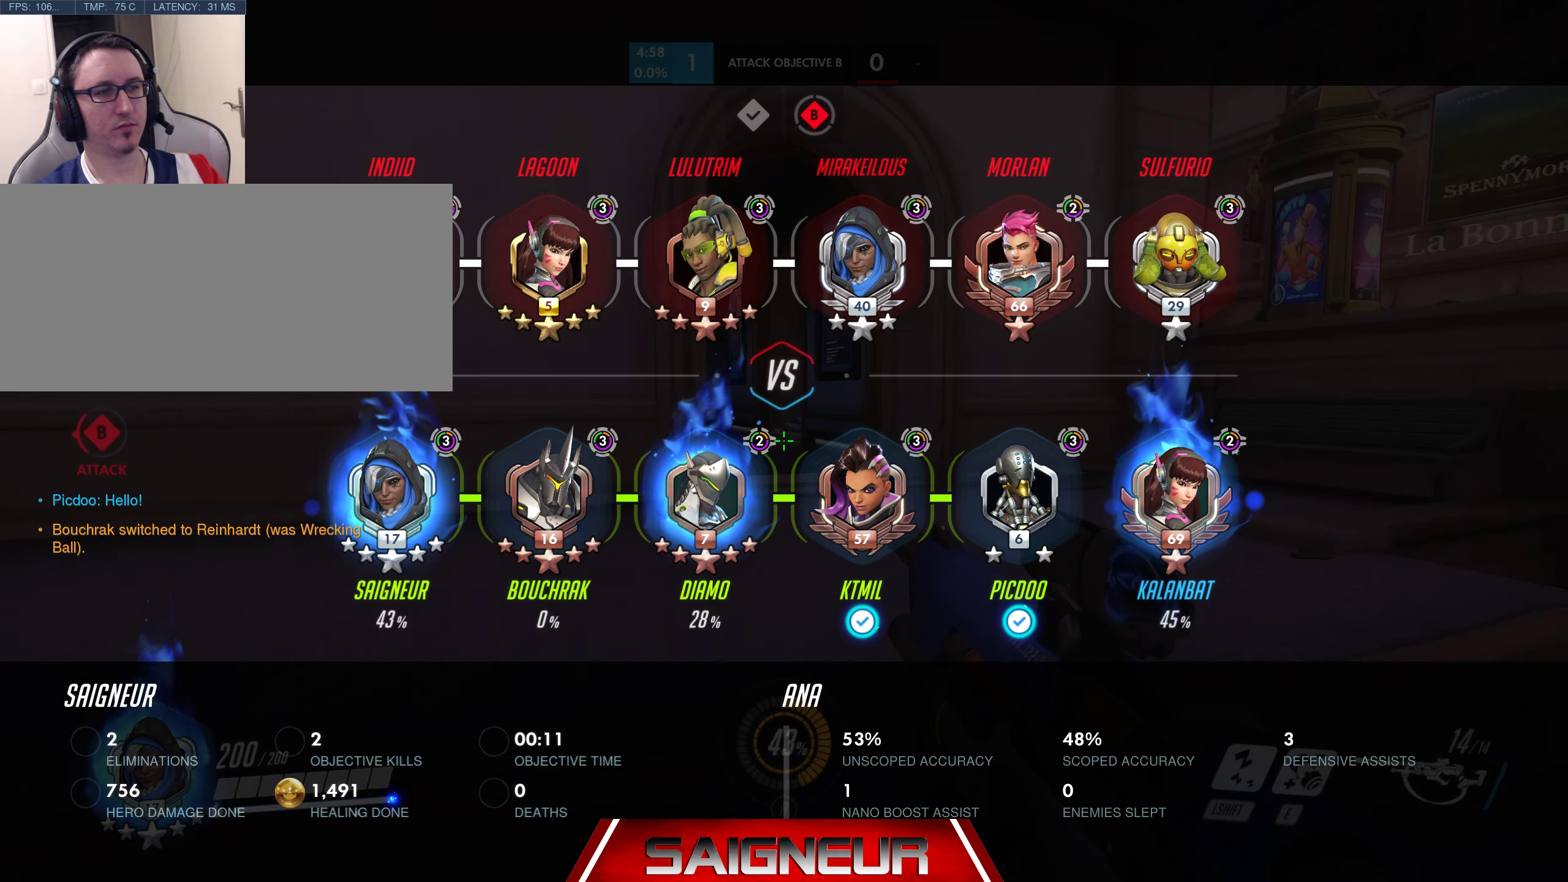
{"keys": ["d", "tab", "w"], "mouse": [], "events": [[134, "space", "down"], [384, "space", "up"]]}